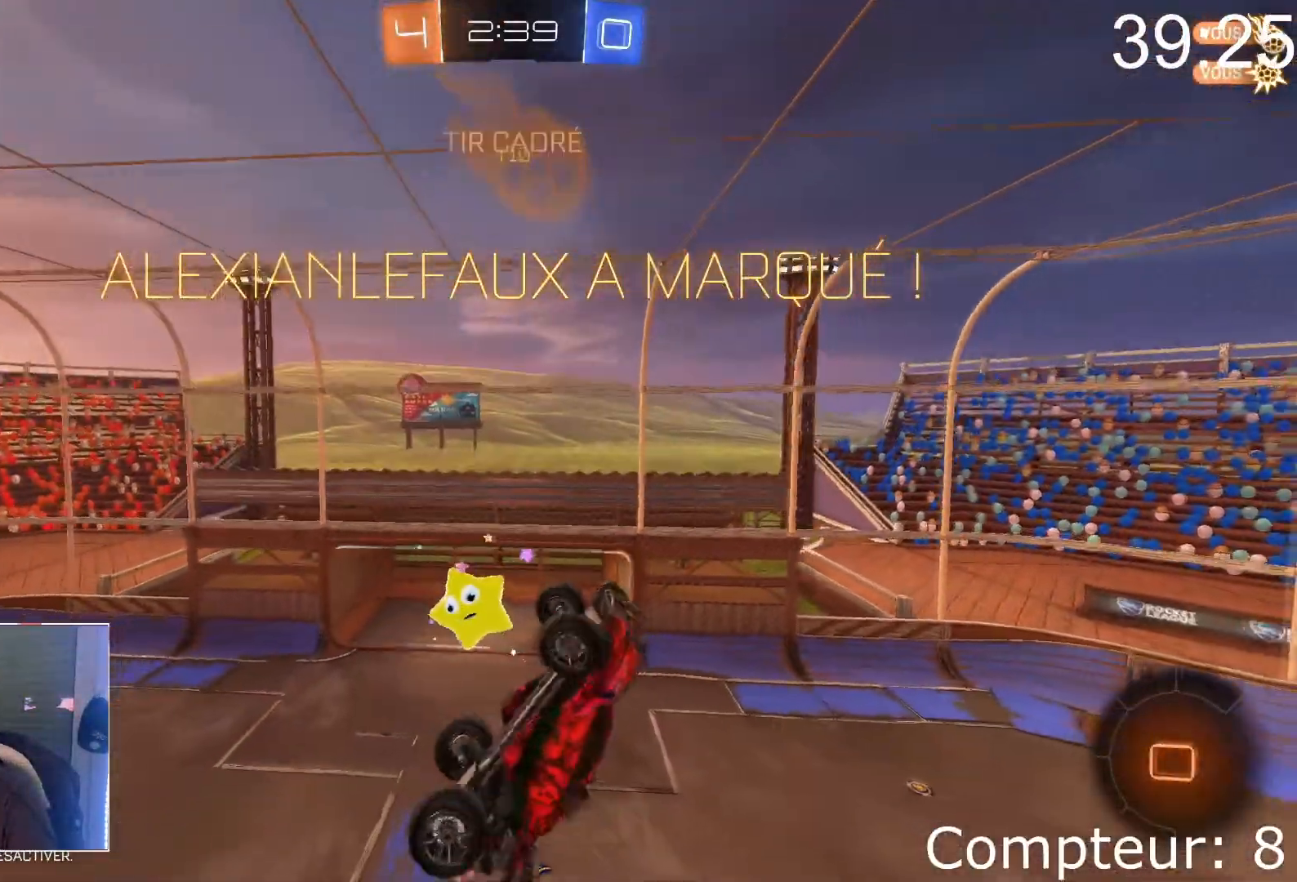
Gameplay with a controller (PlayStation layout); each line is a JSON object with the inputs held at the frame after it. "events" lists button and stick changes between this image and that frame as [ms after this image, input, new state], when the widget could be followed in between. Not read: L3 R3 right_stick.
{"buttons": ["R2"], "left_stick": "center", "events": [[433, "L1", "up"], [467, "left_stick", "center"]]}
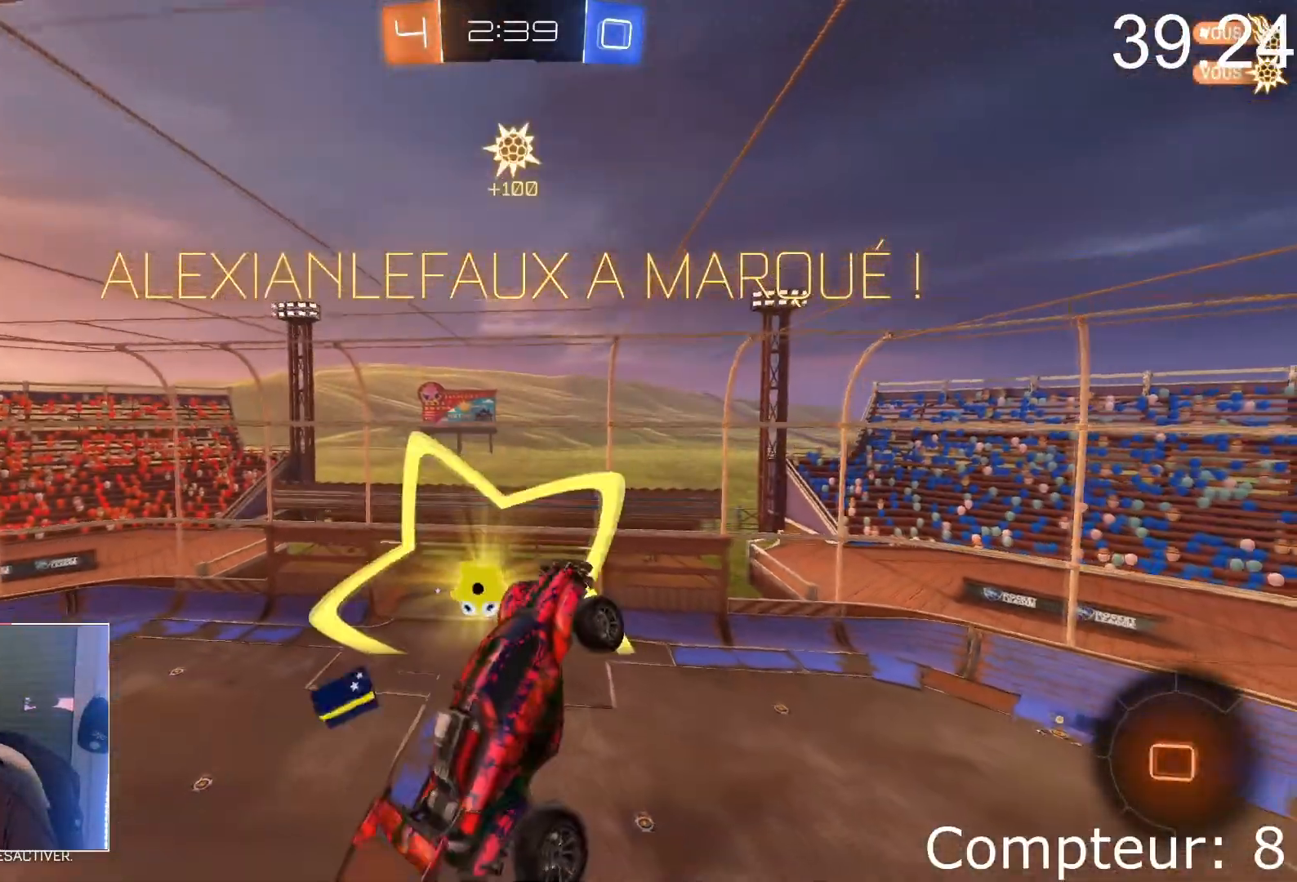
{"buttons": [], "left_stick": "center", "events": [[300, "R2", "up"]]}
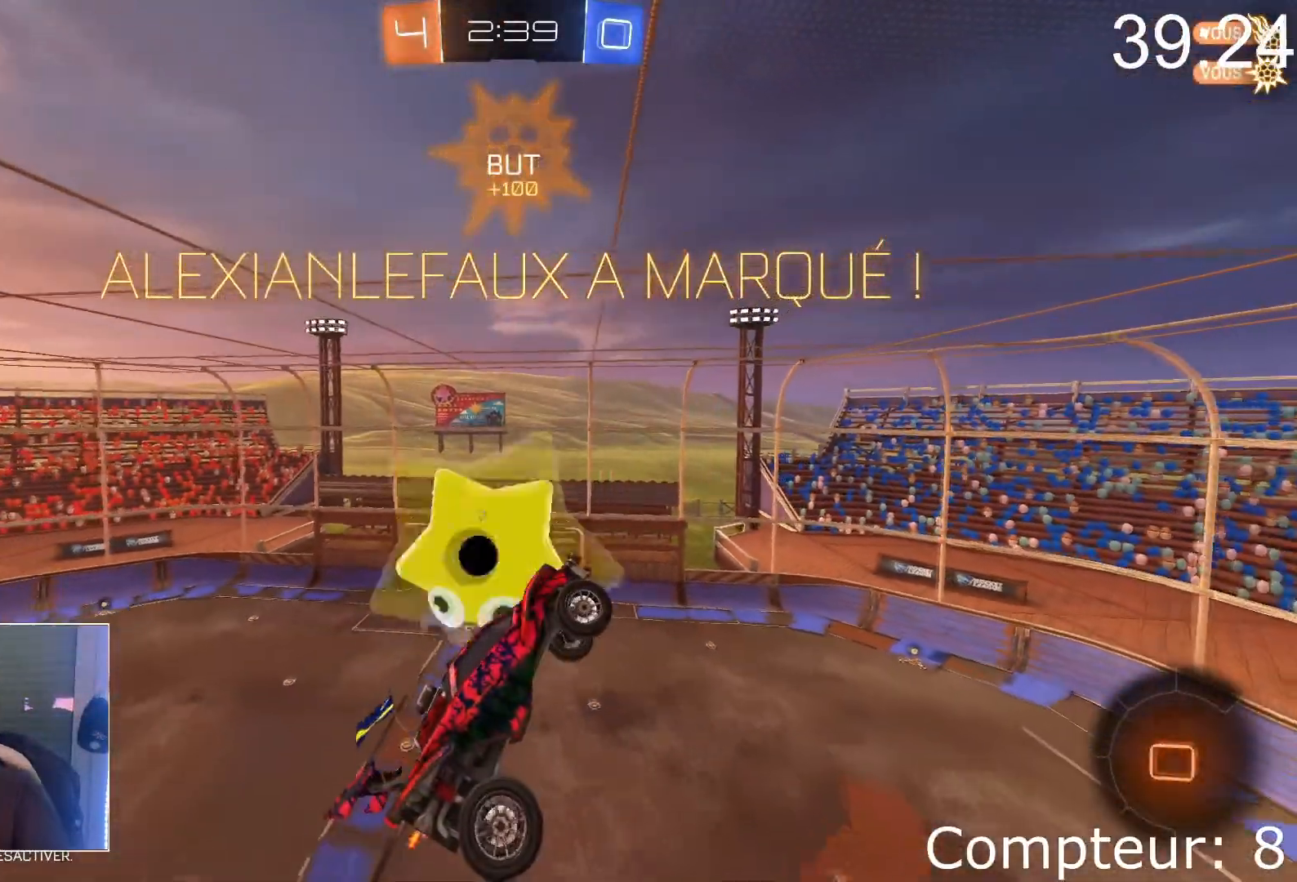
{"buttons": [], "left_stick": "center", "events": []}
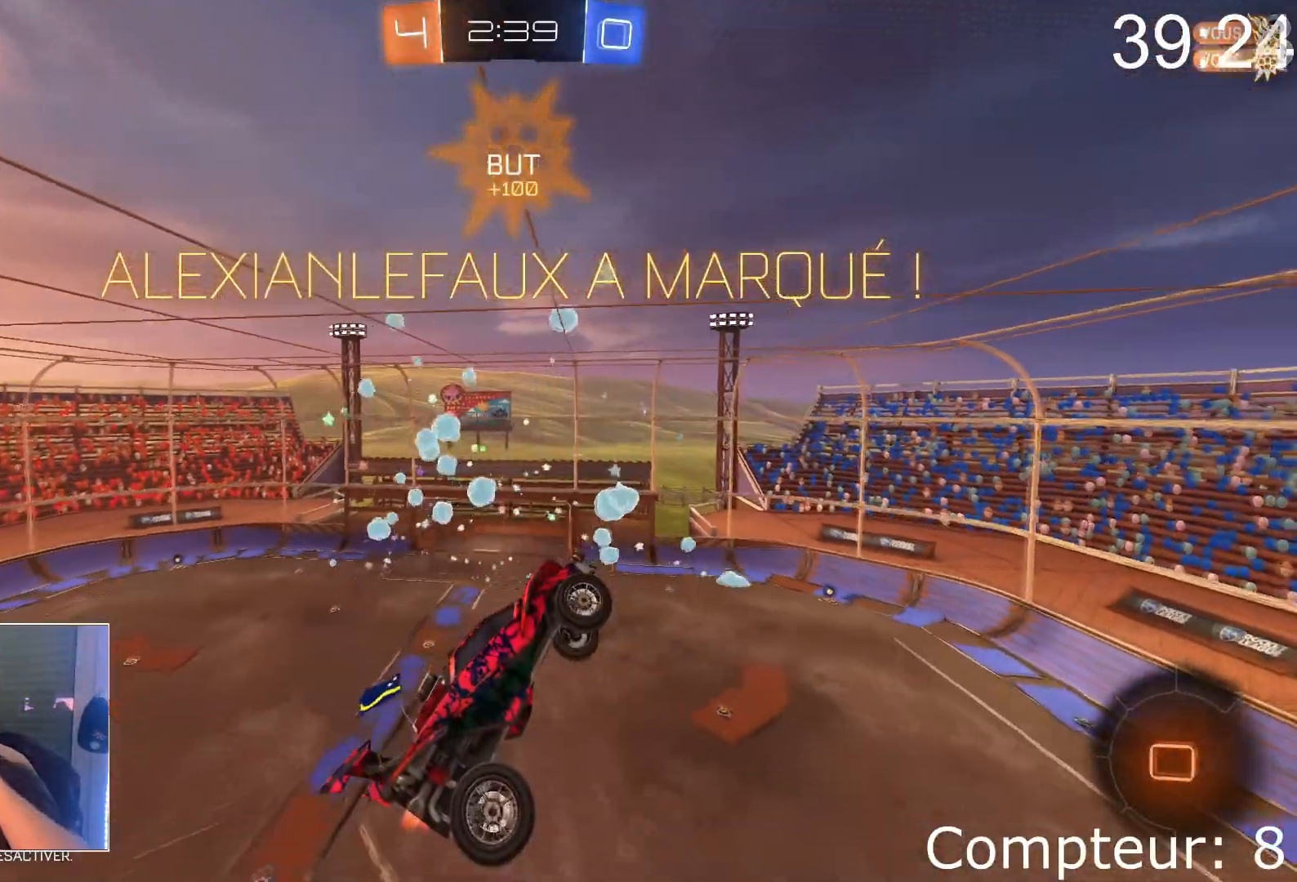
{"buttons": [], "left_stick": "center", "events": []}
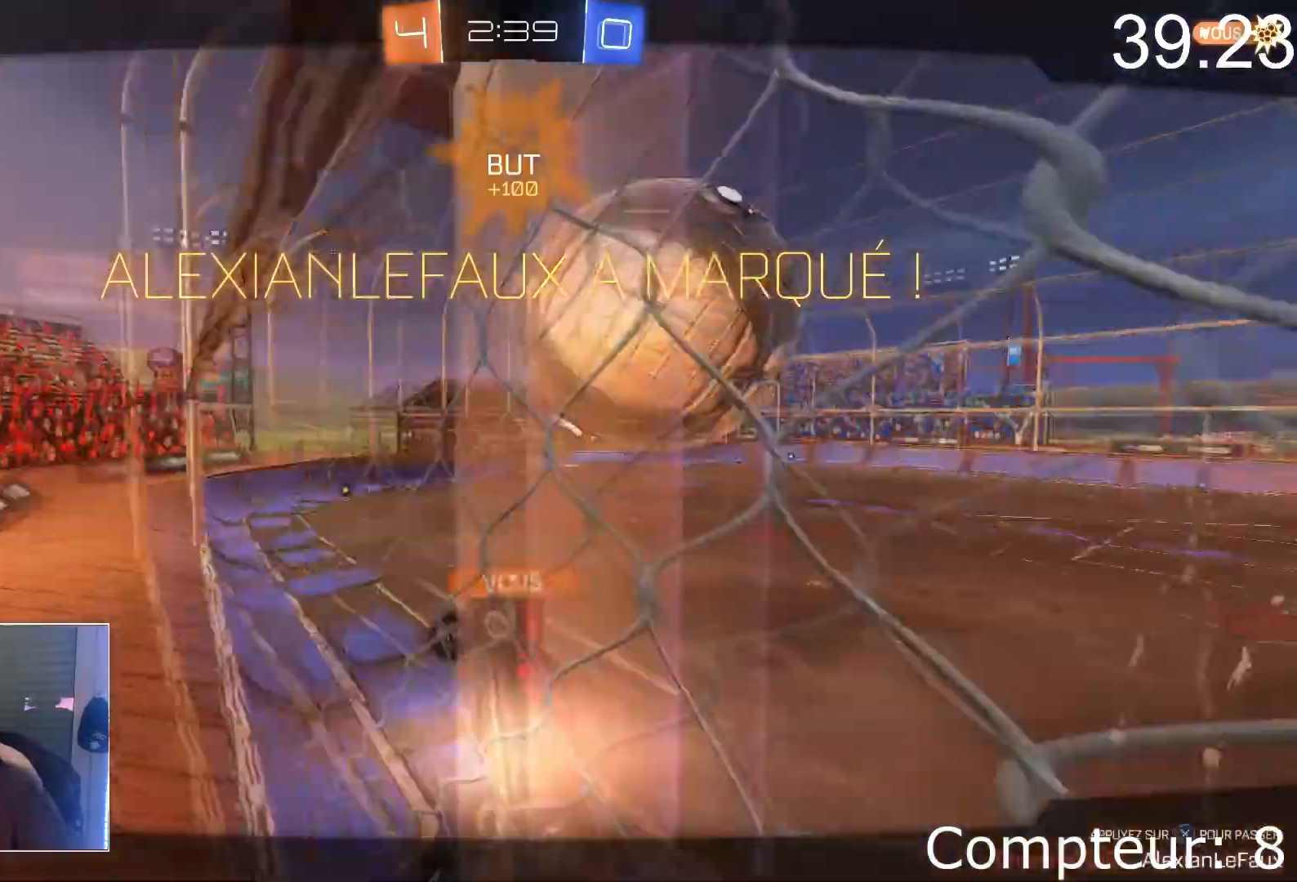
{"buttons": [], "left_stick": "center", "events": [[166, "CROSS", "down"], [333, "CROSS", "up"]]}
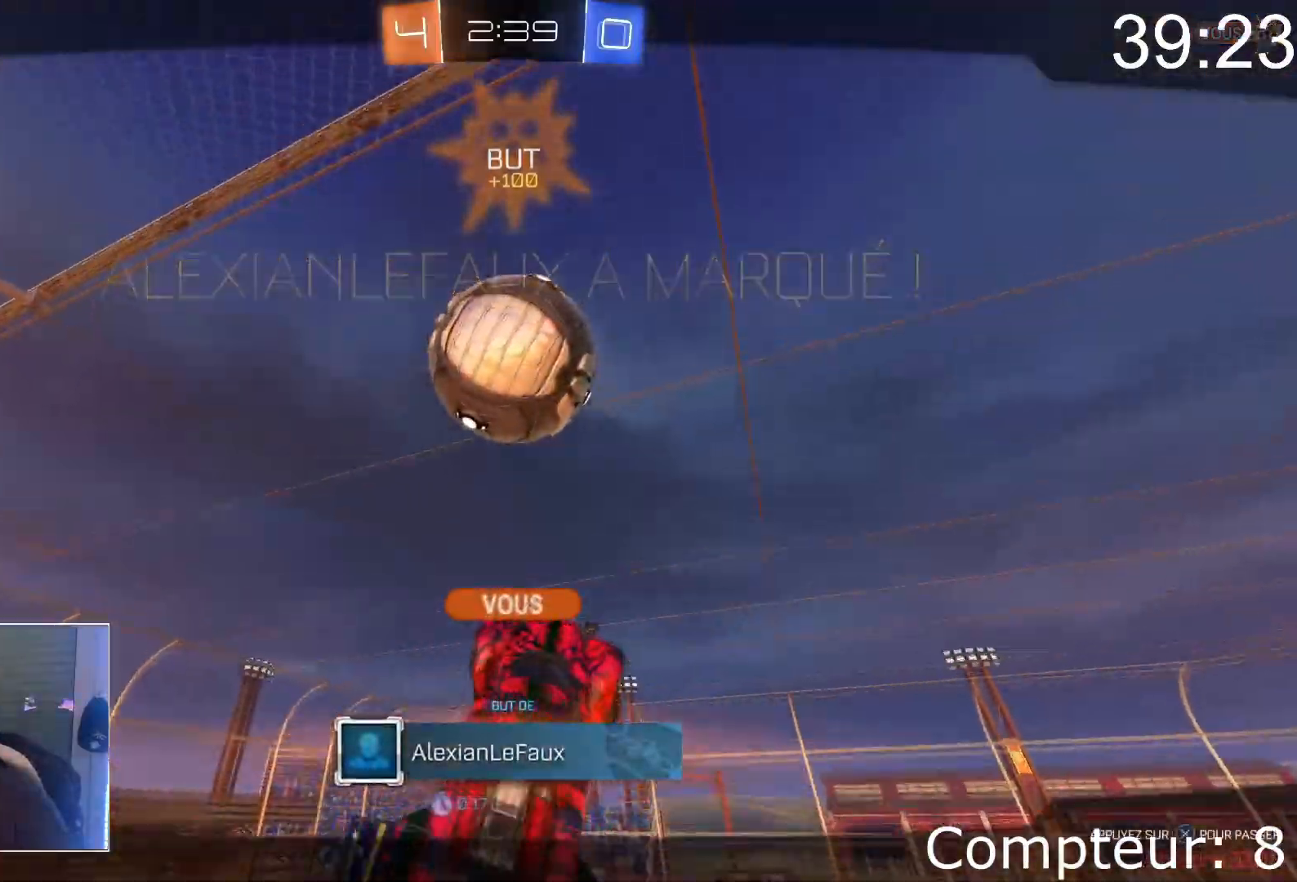
{"buttons": [], "left_stick": "center", "events": []}
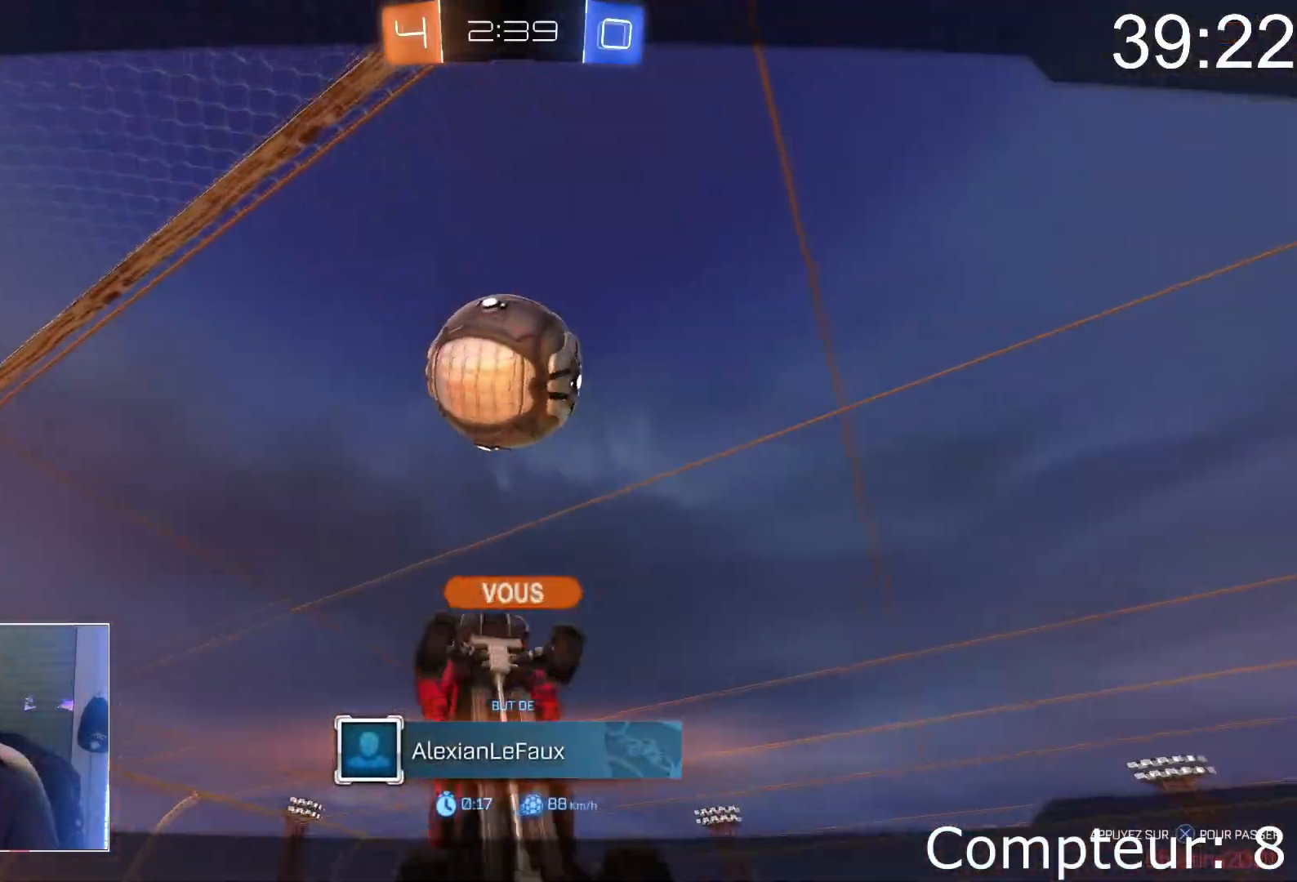
{"buttons": [], "left_stick": "center", "events": []}
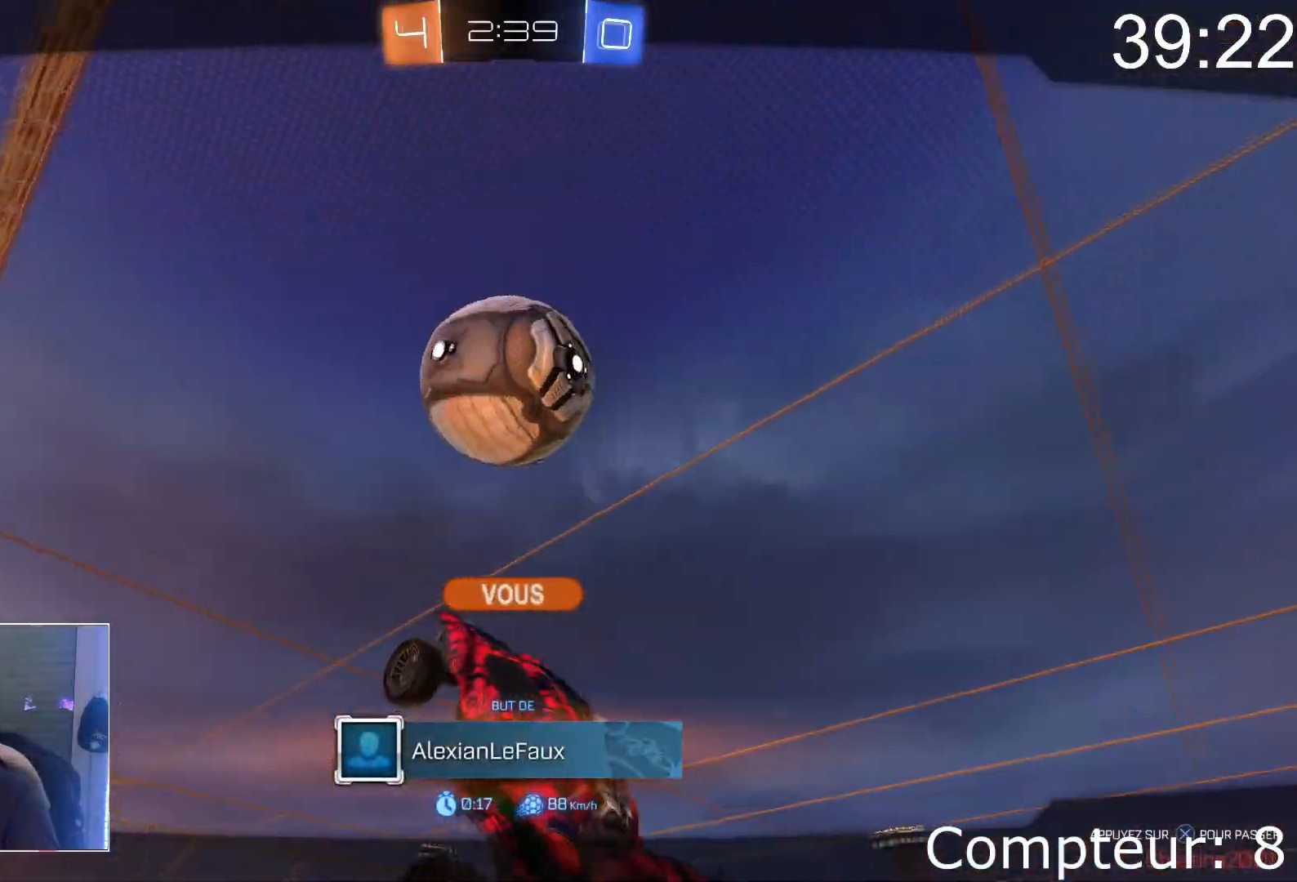
{"buttons": [], "left_stick": "center", "events": [[217, "CROSS", "down"], [350, "CROSS", "up"]]}
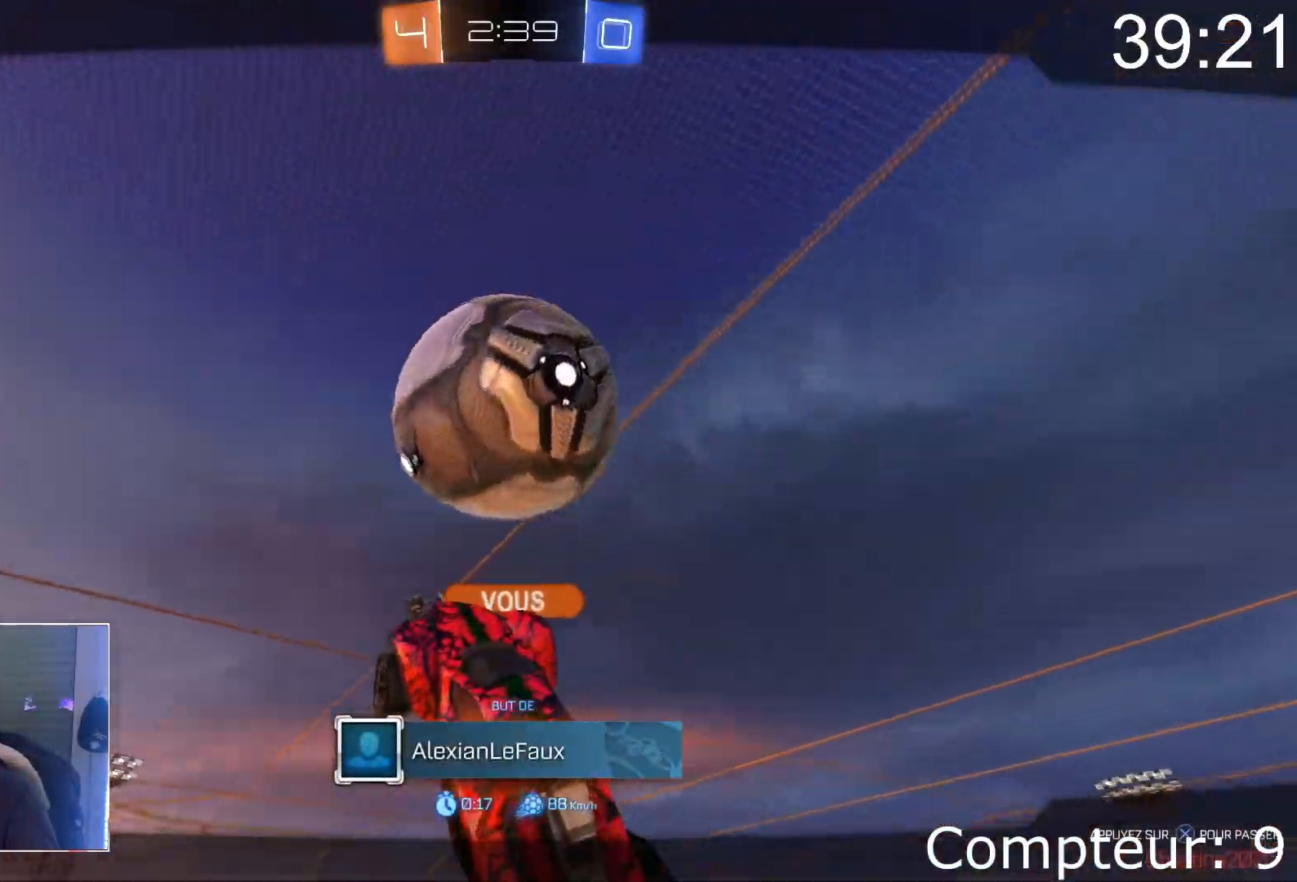
{"buttons": ["CROSS", "R2"], "left_stick": "right"}
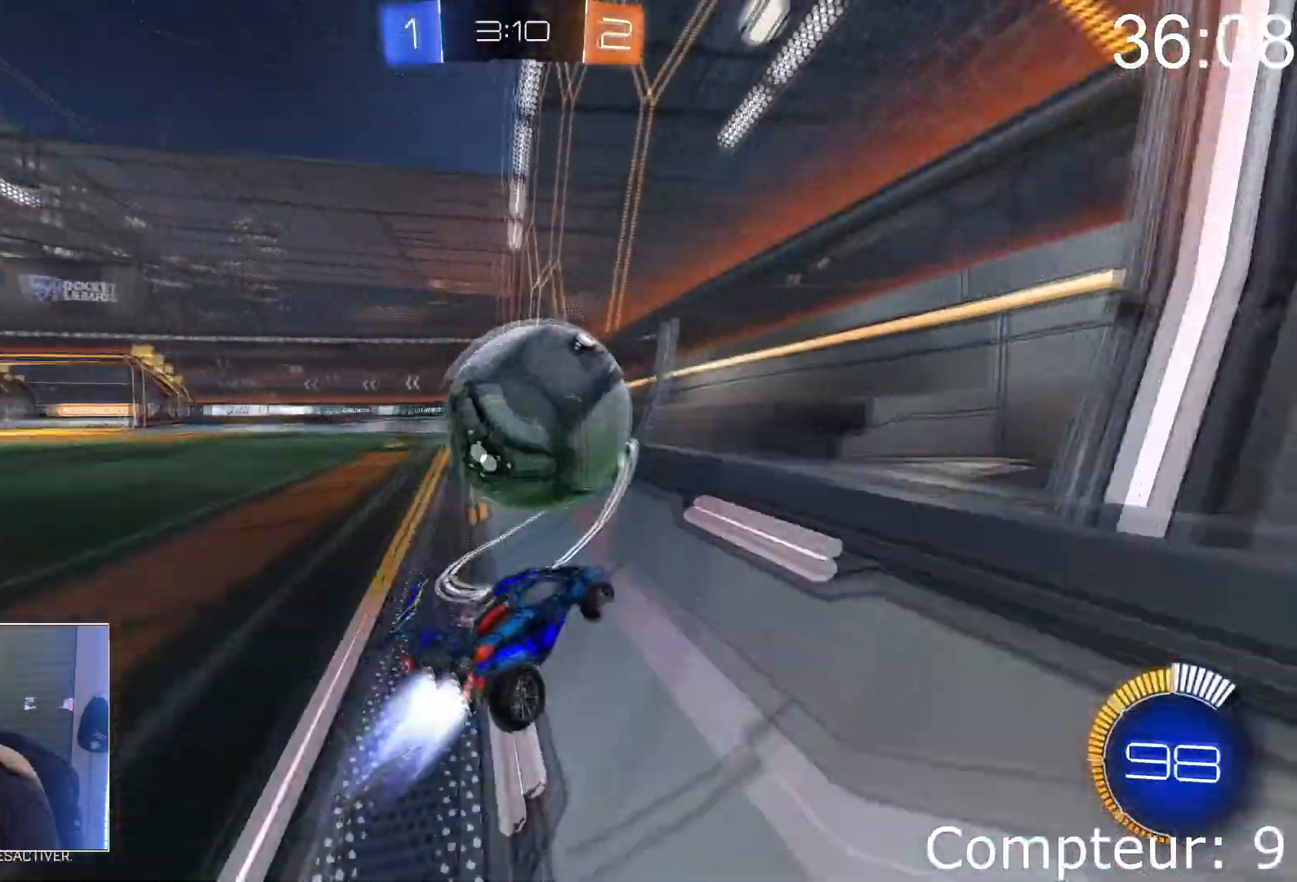
{"buttons": ["R2"], "left_stick": "left", "events": [[150, "left_stick", "center"], [267, "CROSS", "up"], [467, "left_stick", "left"]]}
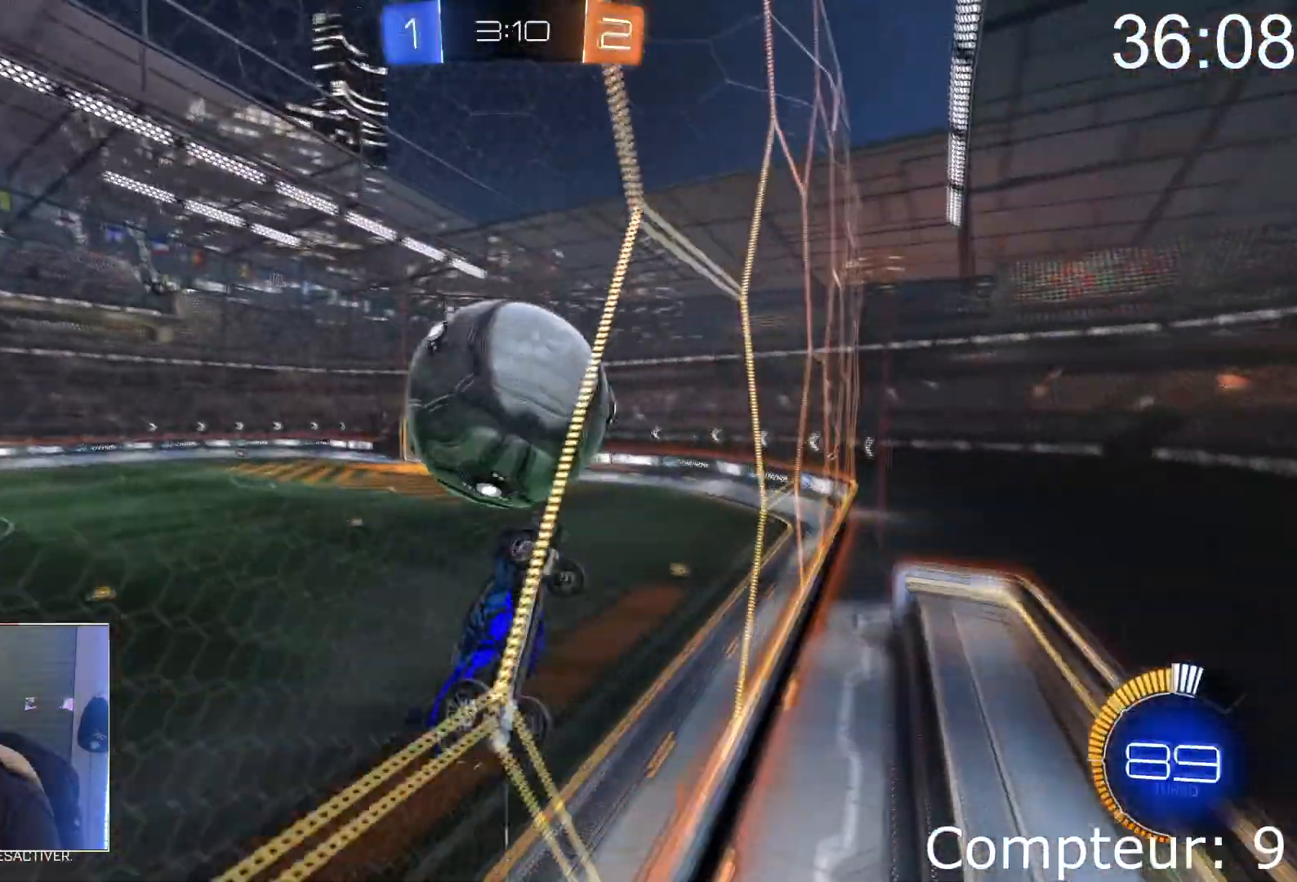
{"buttons": ["SQUARE", "L1", "R2"], "left_stick": "down", "events": [[116, "CROSS", "down"], [150, "left_stick", "center"], [283, "CROSS", "up"], [400, "SQUARE", "down"], [400, "left_stick", "down"], [450, "L1", "down"]]}
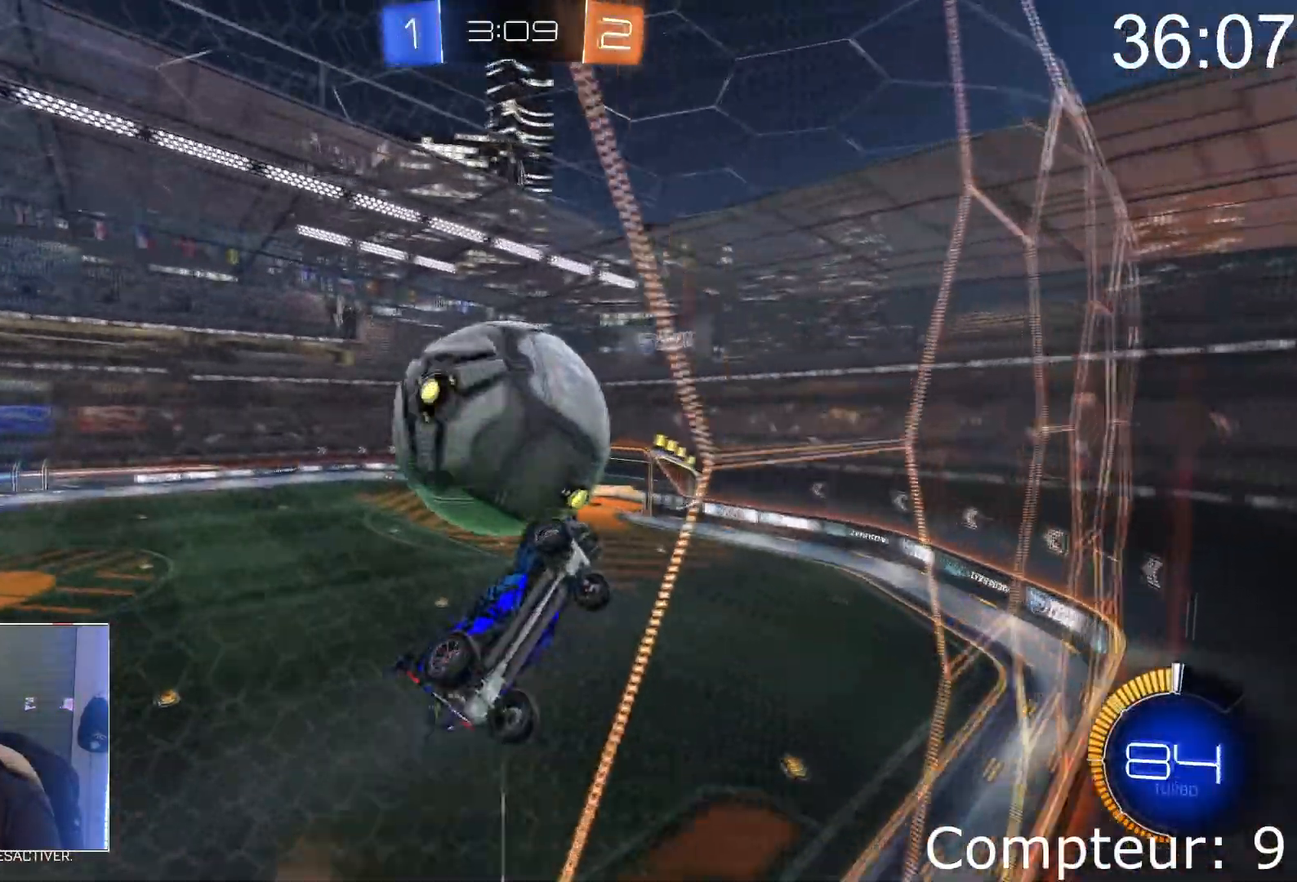
{"buttons": ["L1", "R2"], "left_stick": "left", "events": [[100, "SQUARE", "up"], [250, "left_stick", "down-left"], [484, "left_stick", "left"]]}
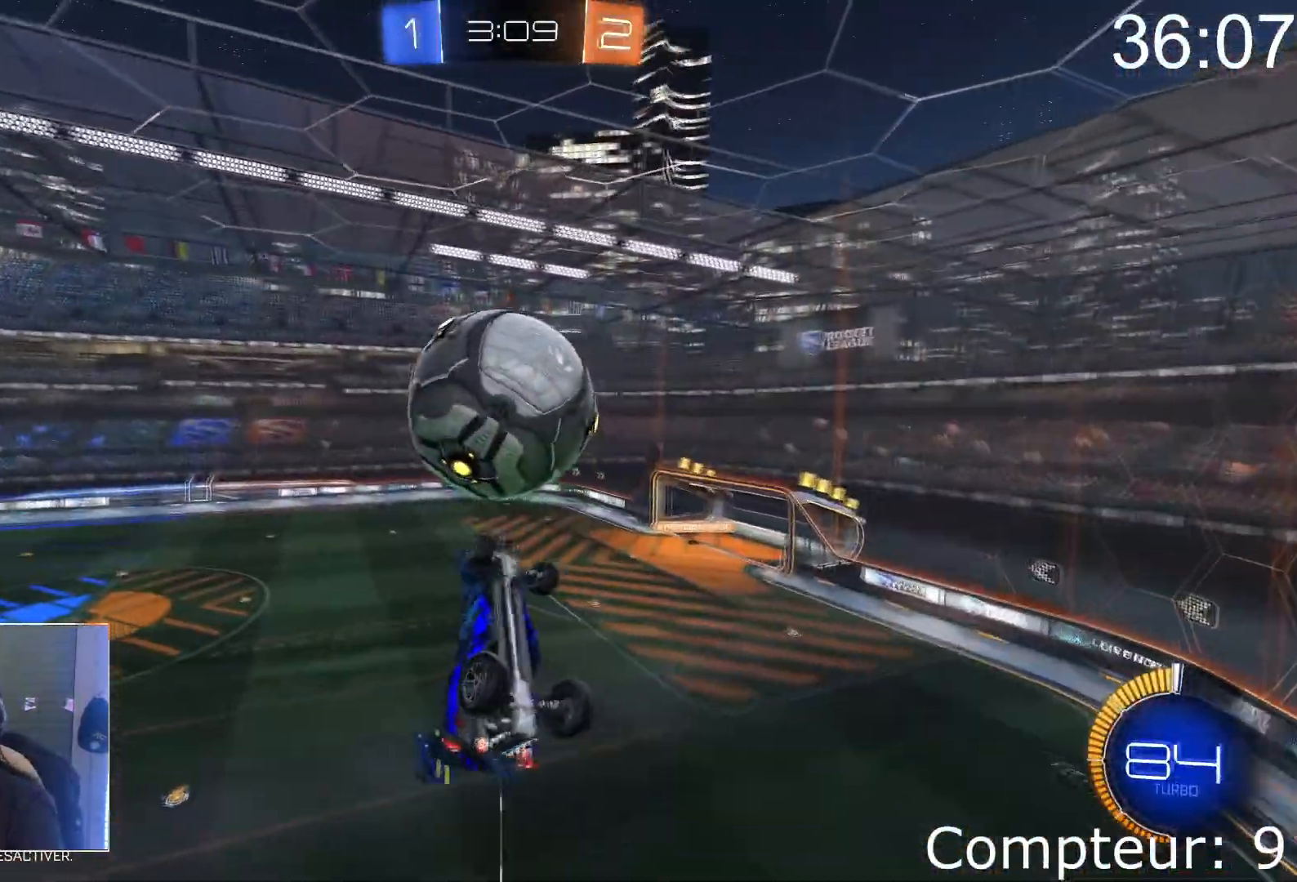
{"buttons": ["CROSS"], "left_stick": "down-left", "events": [[50, "left_stick", "up-left"], [66, "CROSS", "down"], [166, "CROSS", "up"], [350, "R2", "up"], [417, "CROSS", "down"], [500, "L1", "up"], [500, "left_stick", "down-left"]]}
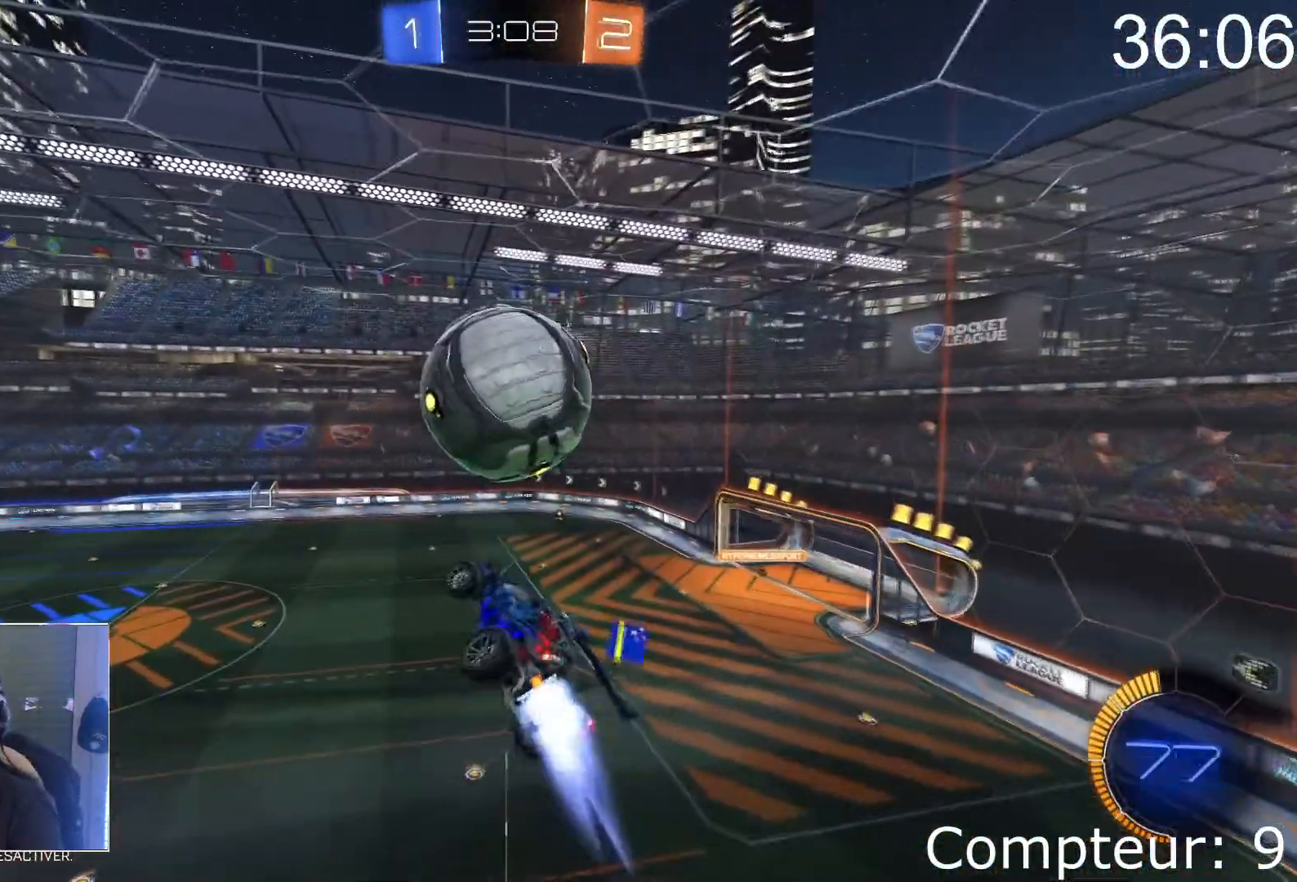
{"buttons": ["L1"], "left_stick": "left", "events": [[50, "CROSS", "up"], [150, "L1", "down"], [184, "CROSS", "down"], [250, "left_stick", "left"], [334, "CROSS", "up"]]}
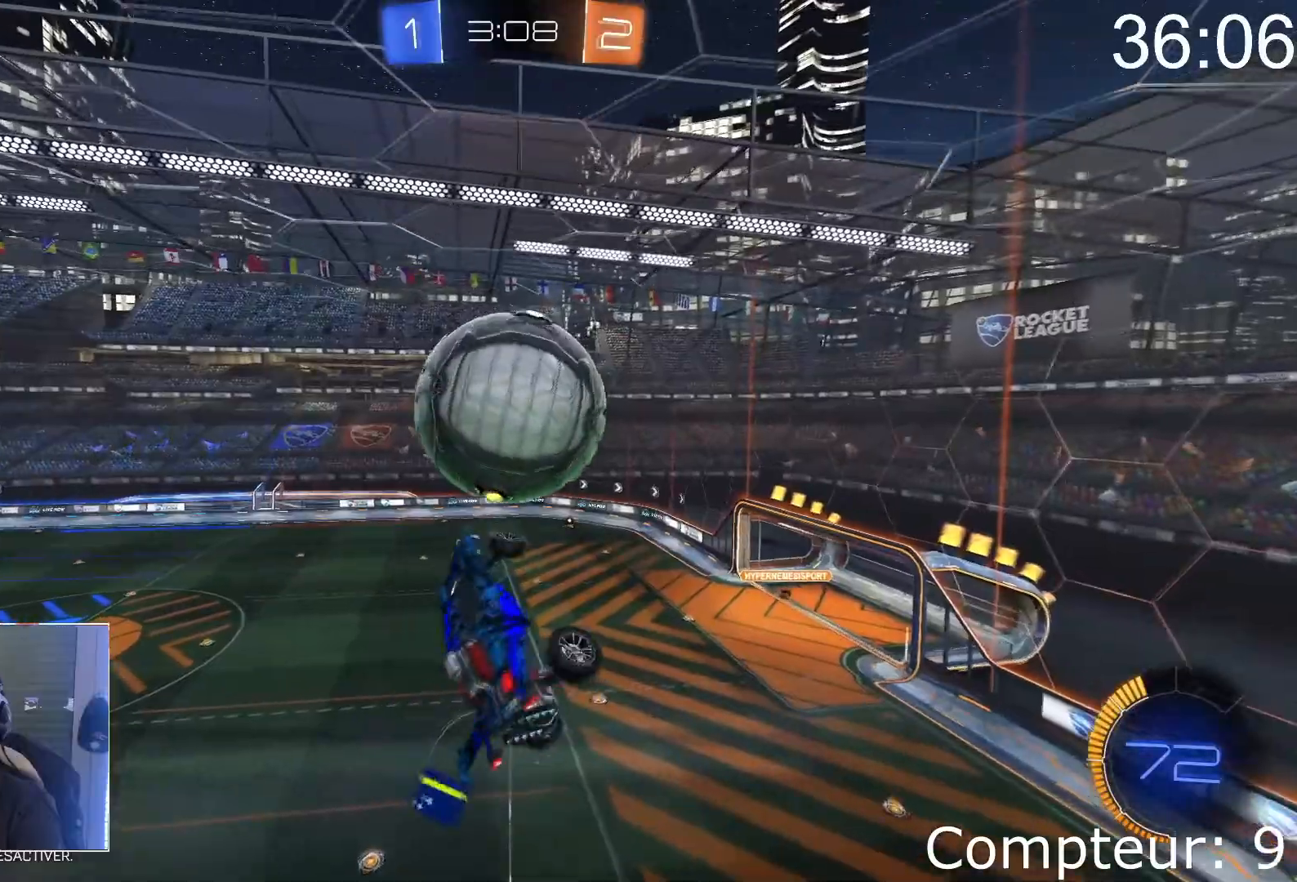
{"buttons": ["L1", "R2"], "left_stick": "left"}
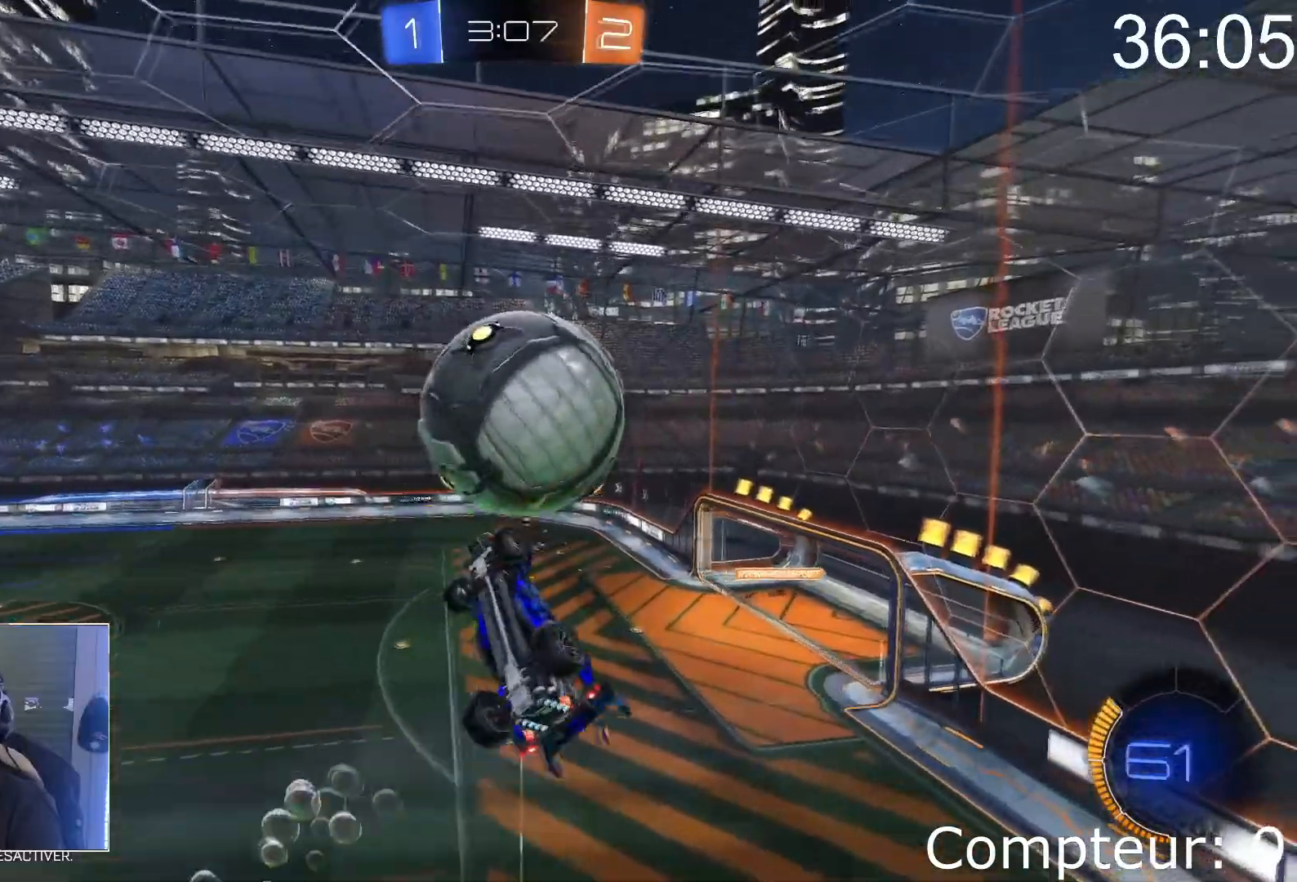
{"buttons": ["CROSS", "L1"], "left_stick": "up-left", "events": [[67, "left_stick", "down-left"], [250, "CROSS", "down"], [300, "left_stick", "up-left"], [317, "R2", "up"]]}
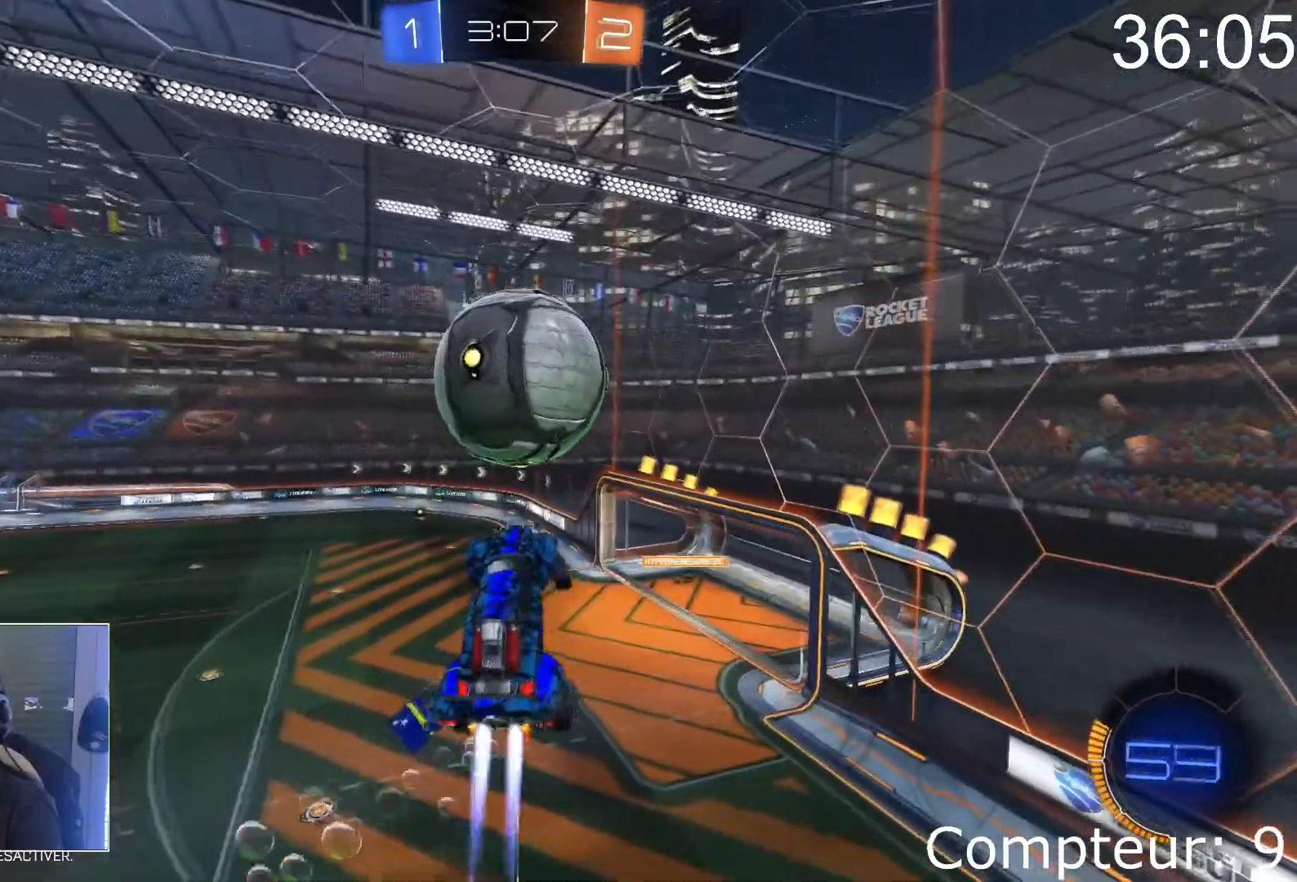
{"buttons": ["CROSS", "R2"], "left_stick": "down-left"}
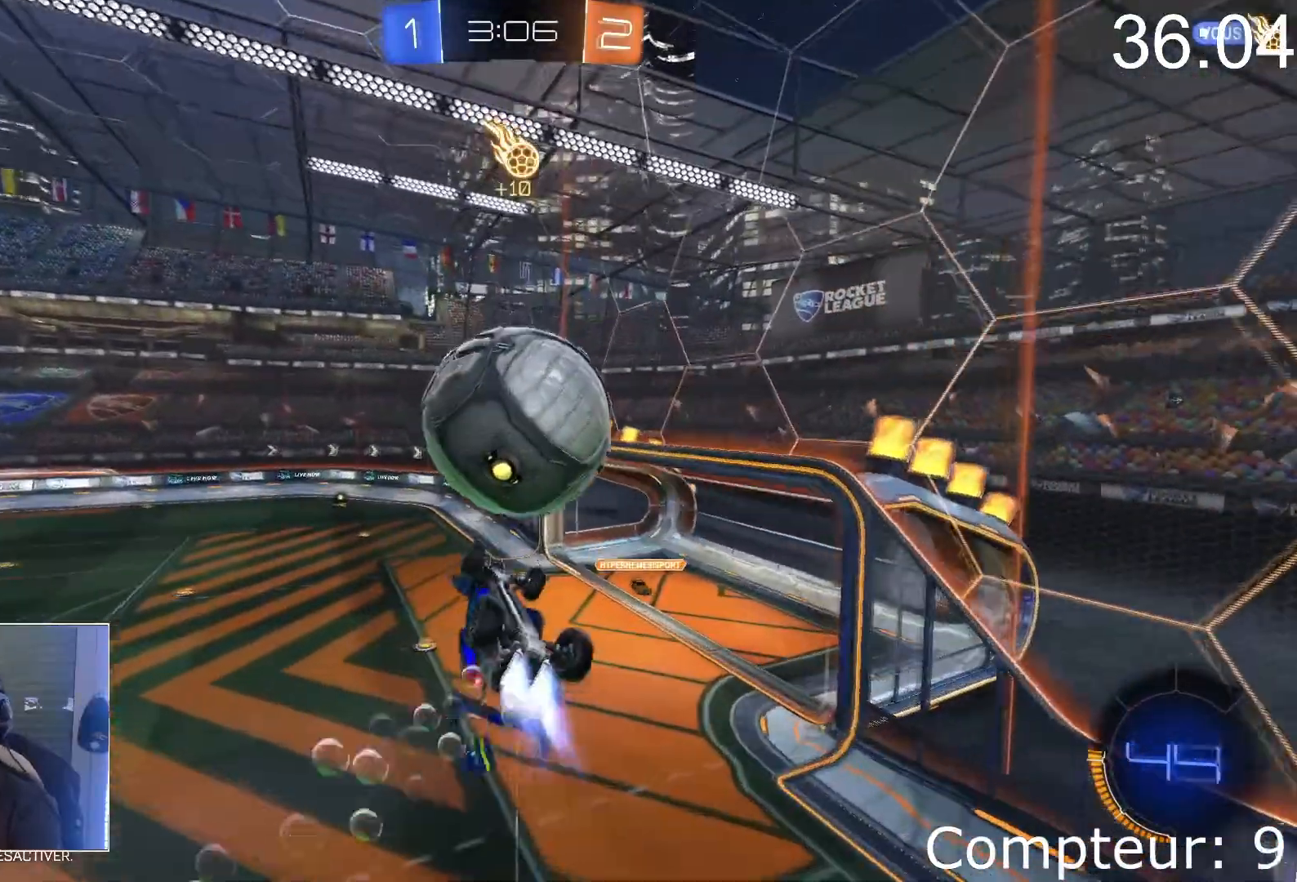
{"buttons": ["CROSS", "SQUARE", "L1", "R2"], "left_stick": "up-right", "events": [[67, "left_stick", "center"], [84, "CROSS", "up"], [167, "left_stick", "up"], [217, "CROSS", "down"], [250, "SQUARE", "down"], [267, "L1", "down"], [300, "left_stick", "up-right"], [334, "SQUARE", "up"], [400, "SQUARE", "down"]]}
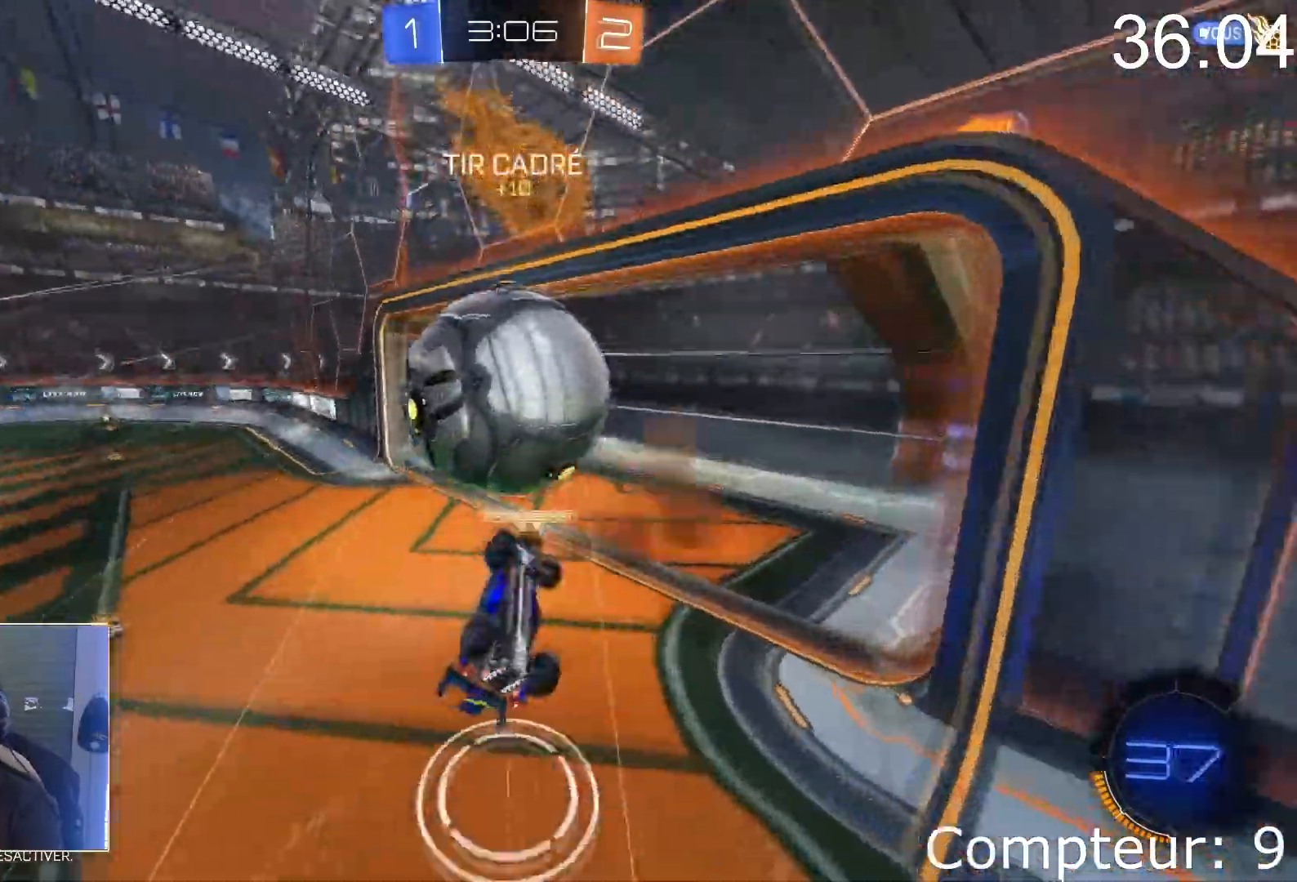
{"buttons": [], "left_stick": "center", "events": [[100, "CROSS", "up"], [116, "R2", "up"], [116, "SQUARE", "up"], [200, "left_stick", "right"], [400, "left_stick", "center"], [417, "L1", "up"]]}
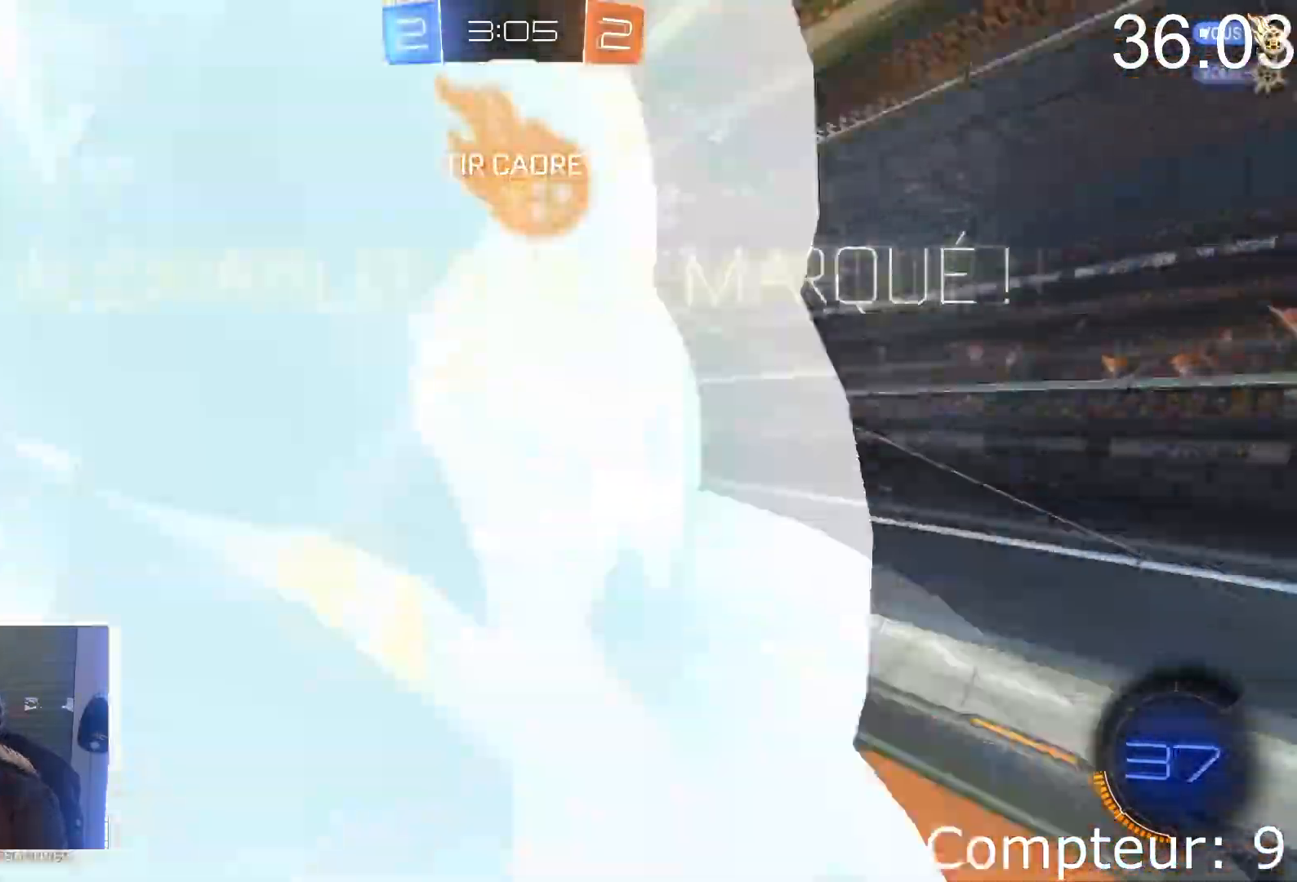
{"buttons": [], "left_stick": "center", "events": []}
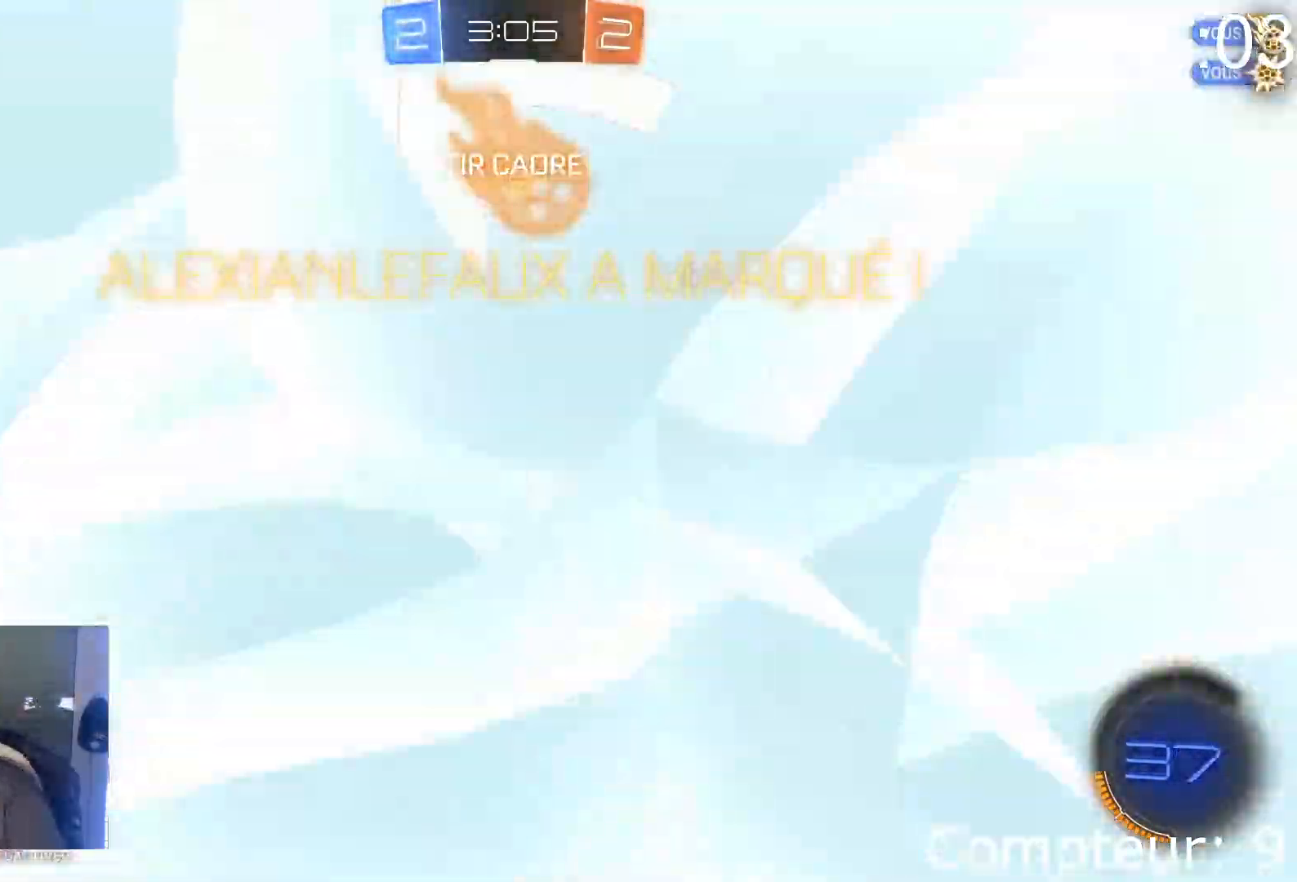
{"buttons": [], "left_stick": "center", "events": []}
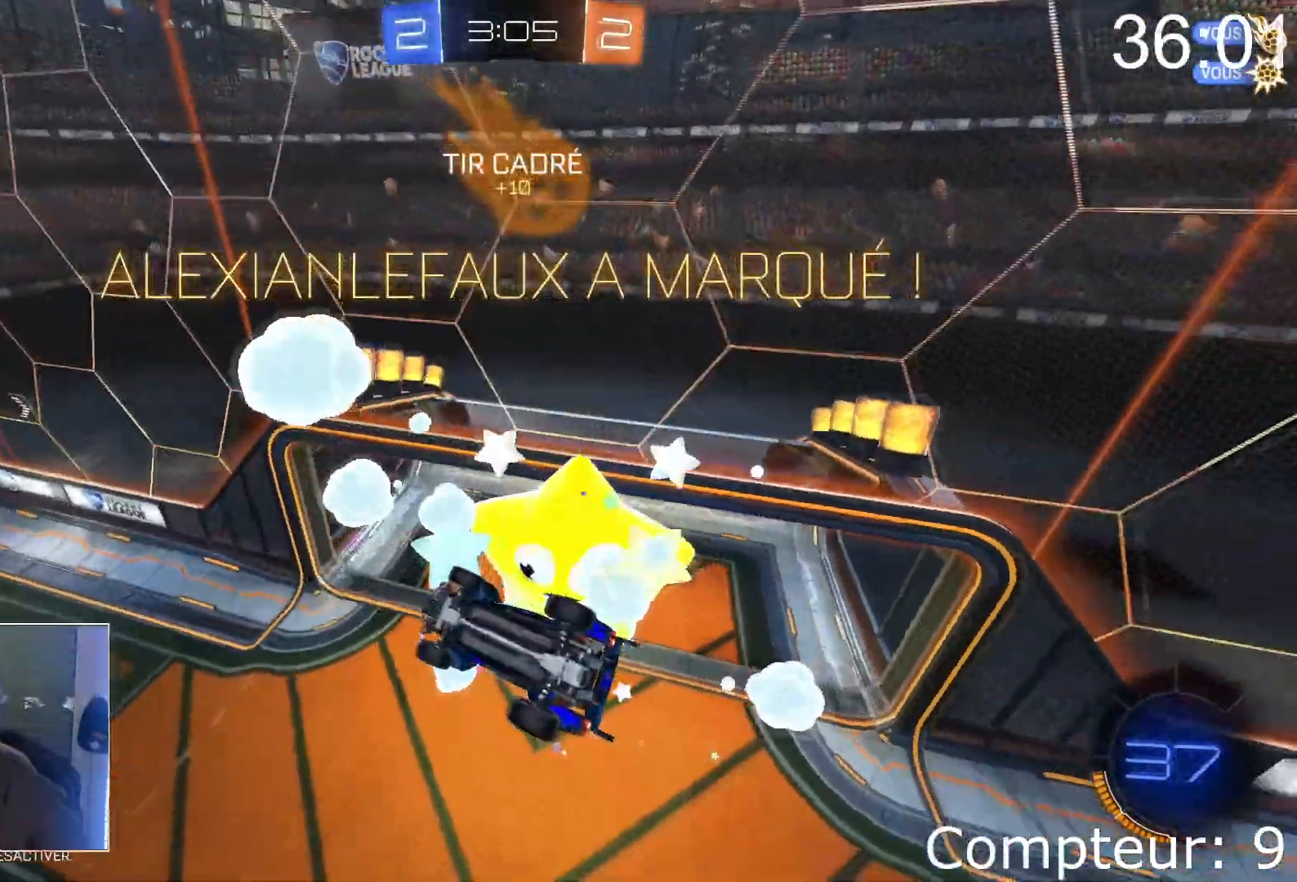
{"buttons": [], "left_stick": "center", "events": []}
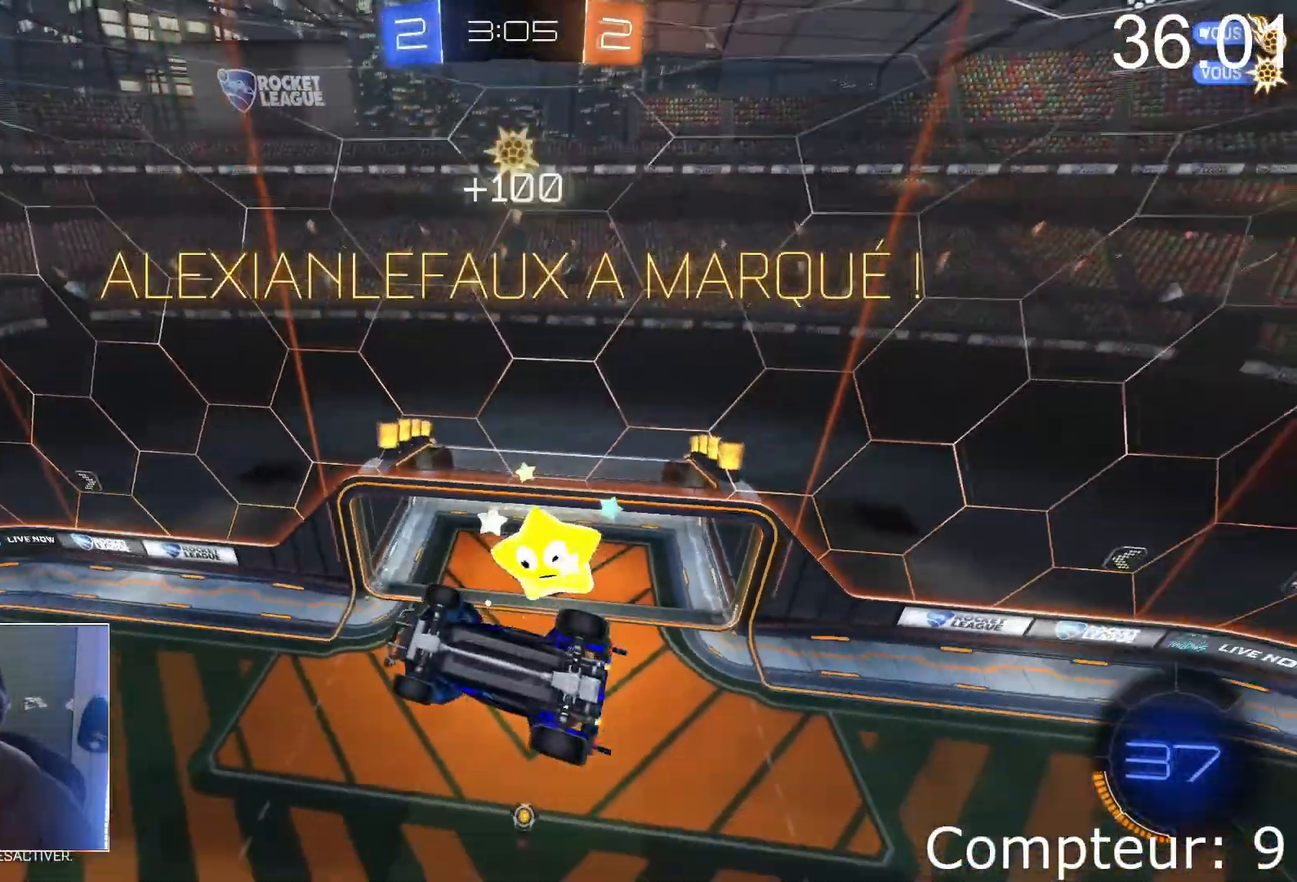
{"buttons": [], "left_stick": "center", "events": []}
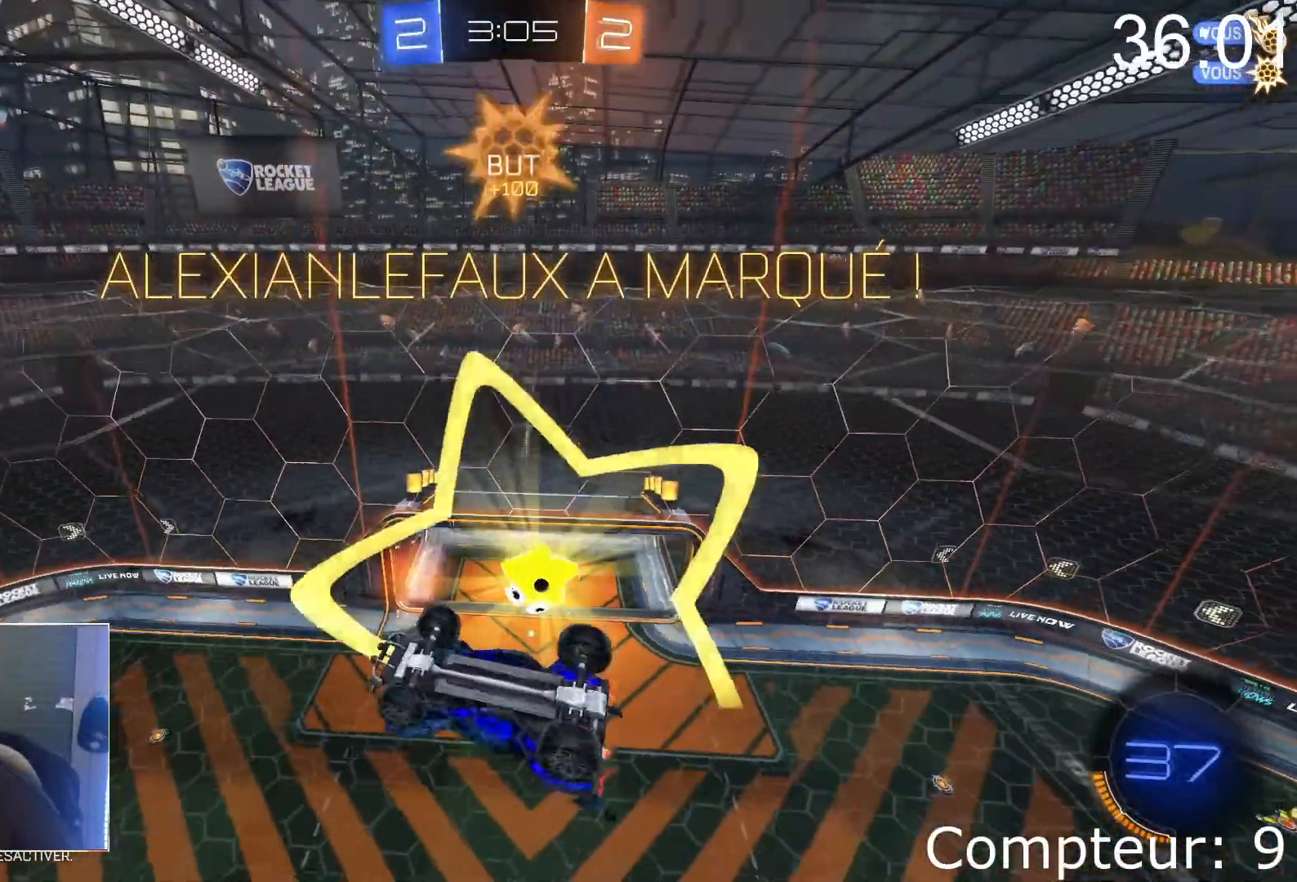
{"buttons": [], "left_stick": "center", "events": []}
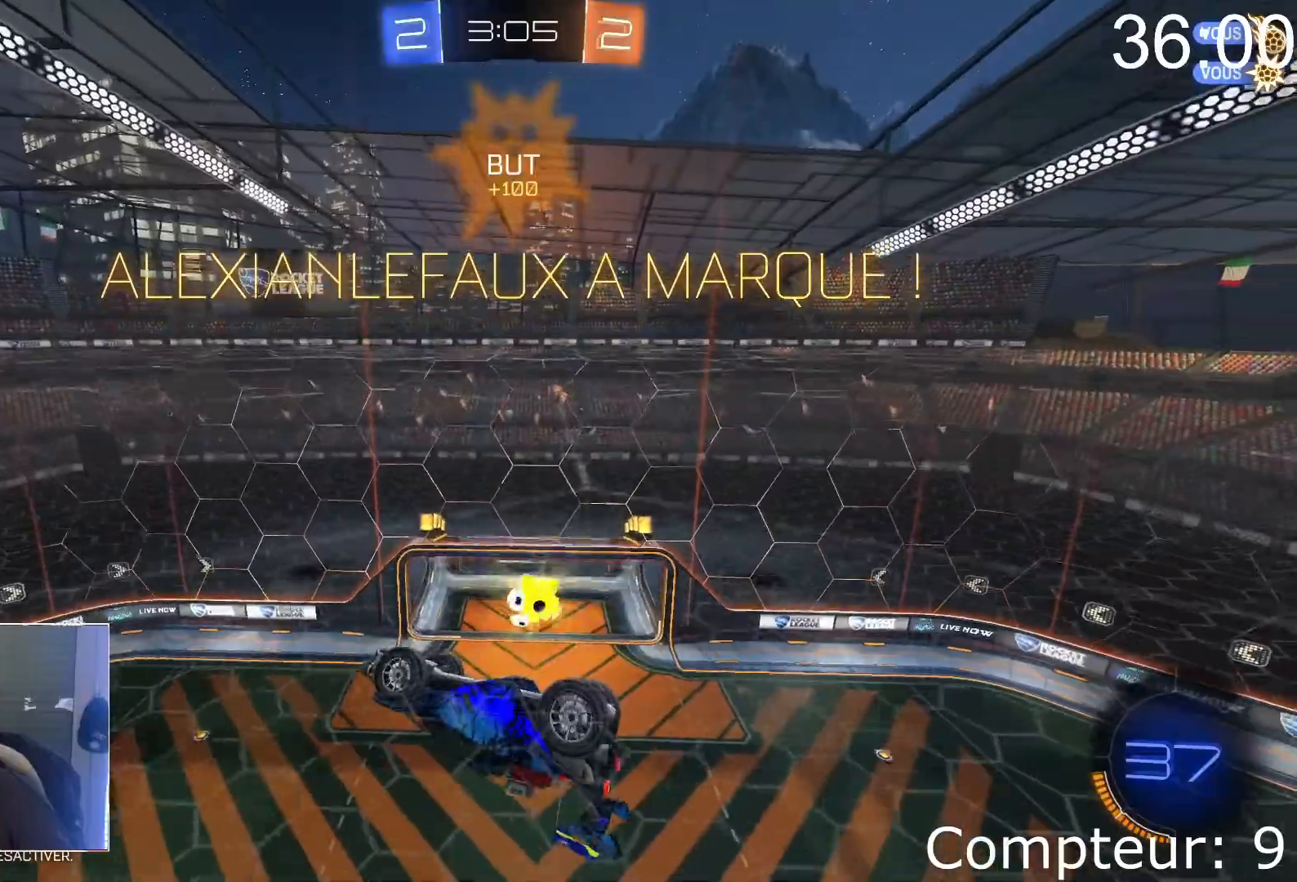
{"buttons": [], "left_stick": "up-right", "events": [[367, "left_stick", "up-left"], [433, "left_stick", "up-right"]]}
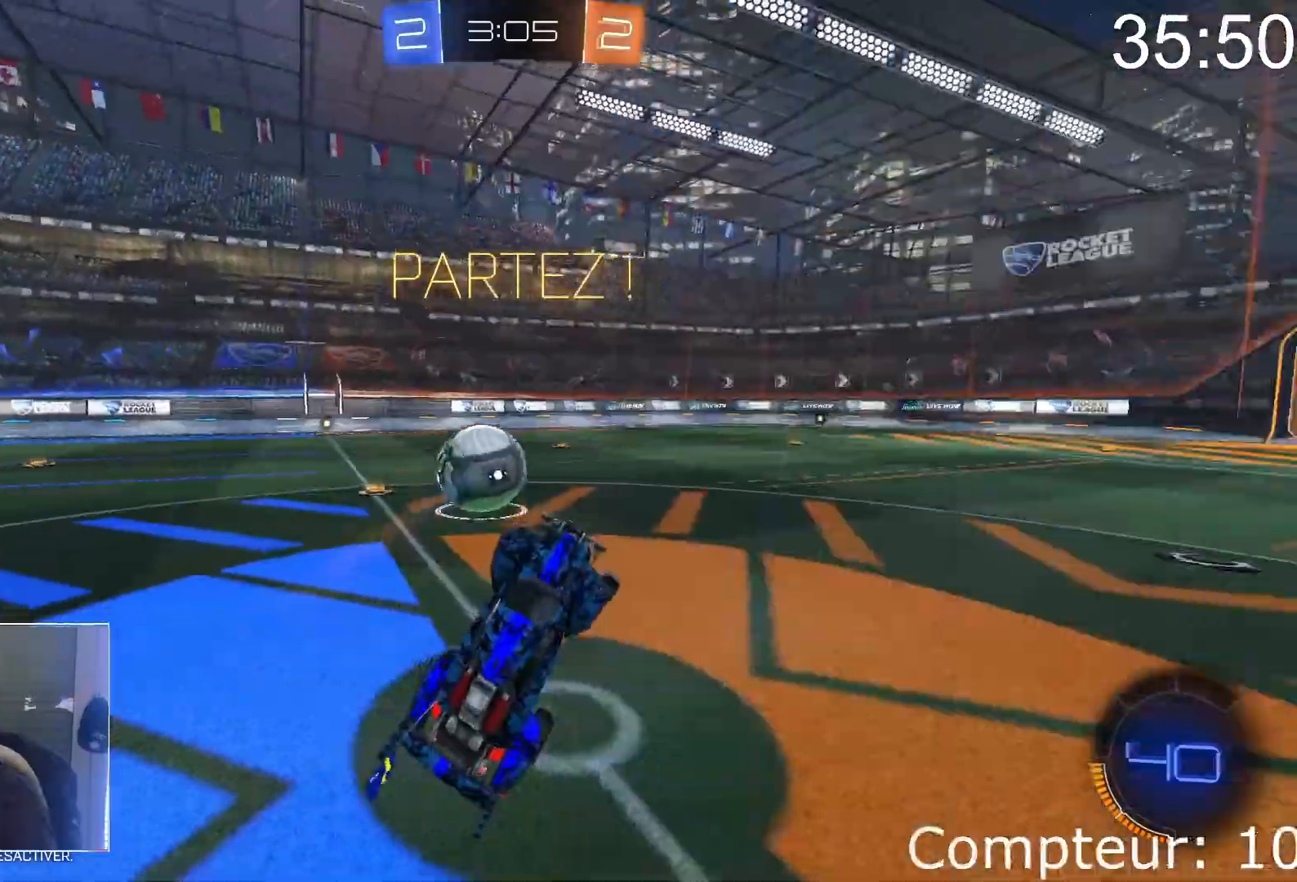
{"buttons": ["R2"], "left_stick": "up-left", "events": [[134, "left_stick", "up-left"], [334, "R2", "down"]]}
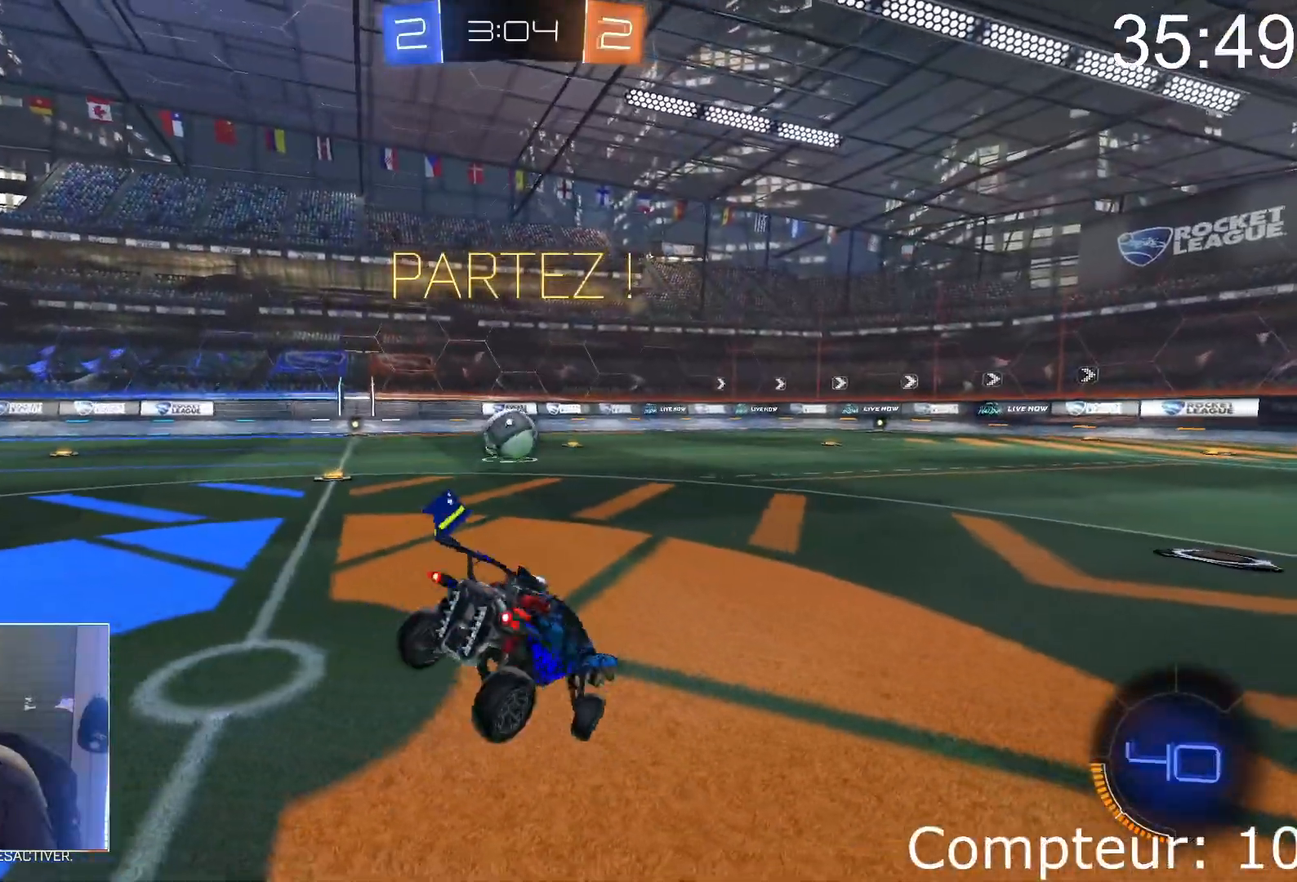
{"buttons": ["CROSS", "R2"], "left_stick": "up-right", "events": [[83, "L1", "down"], [150, "CROSS", "down"], [150, "L1", "up"], [317, "left_stick", "center"], [483, "left_stick", "up-right"]]}
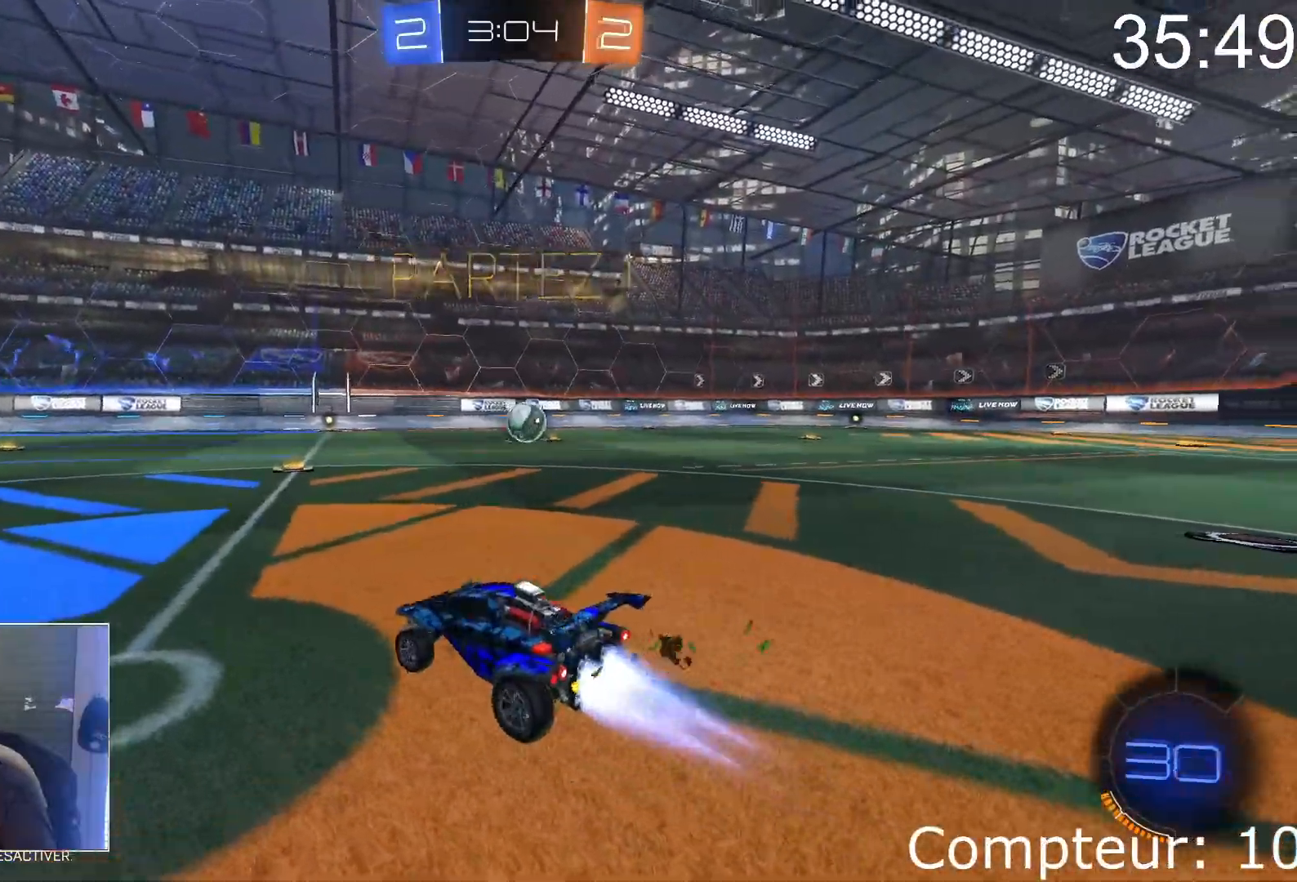
{"buttons": ["CROSS", "R1", "R2"], "left_stick": "up-right", "events": [[134, "left_stick", "center"], [251, "left_stick", "right"], [334, "left_stick", "up-right"], [401, "R1", "down"], [401, "SQUARE", "down"], [484, "SQUARE", "up"]]}
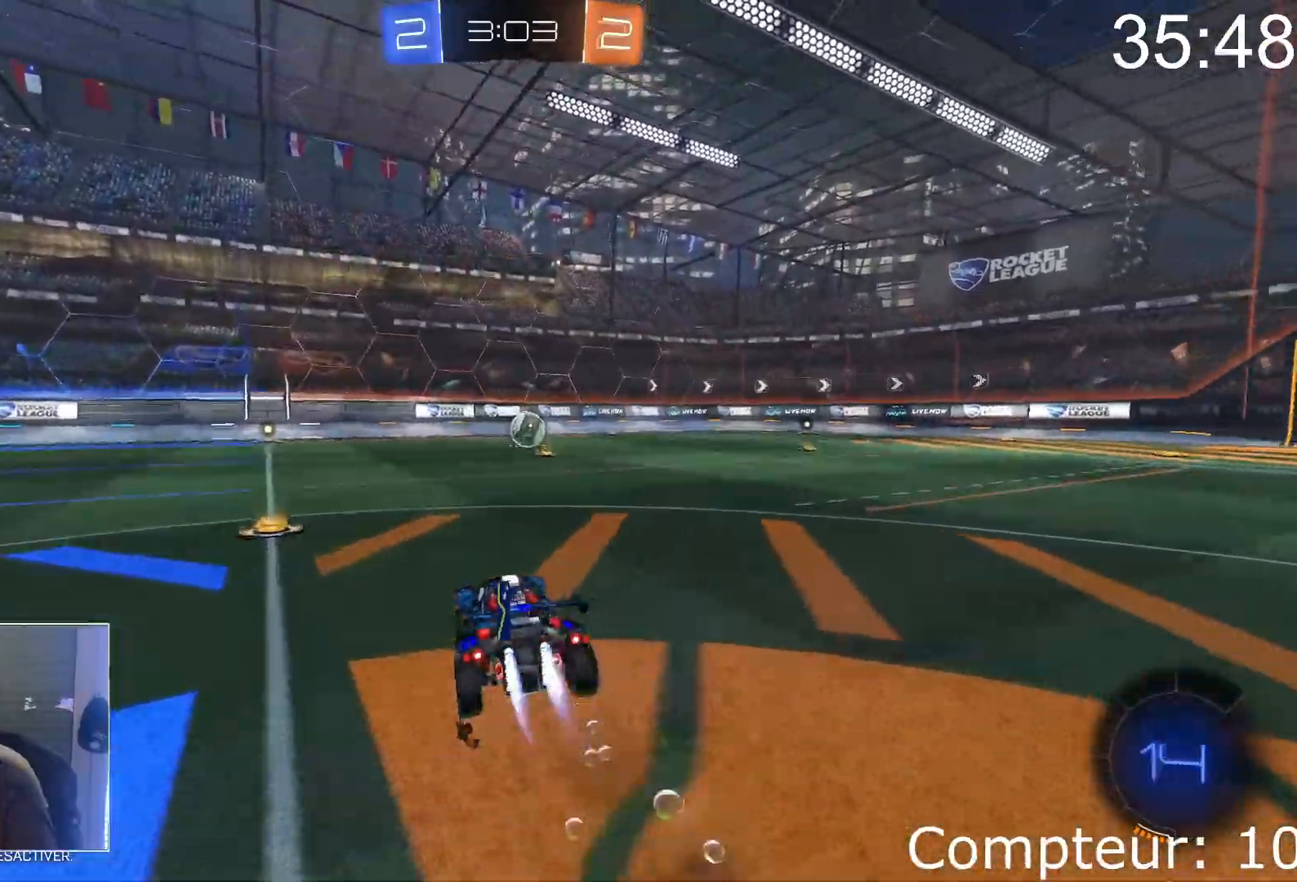
{"buttons": ["CROSS", "L1", "R1", "R2"], "left_stick": "down-left"}
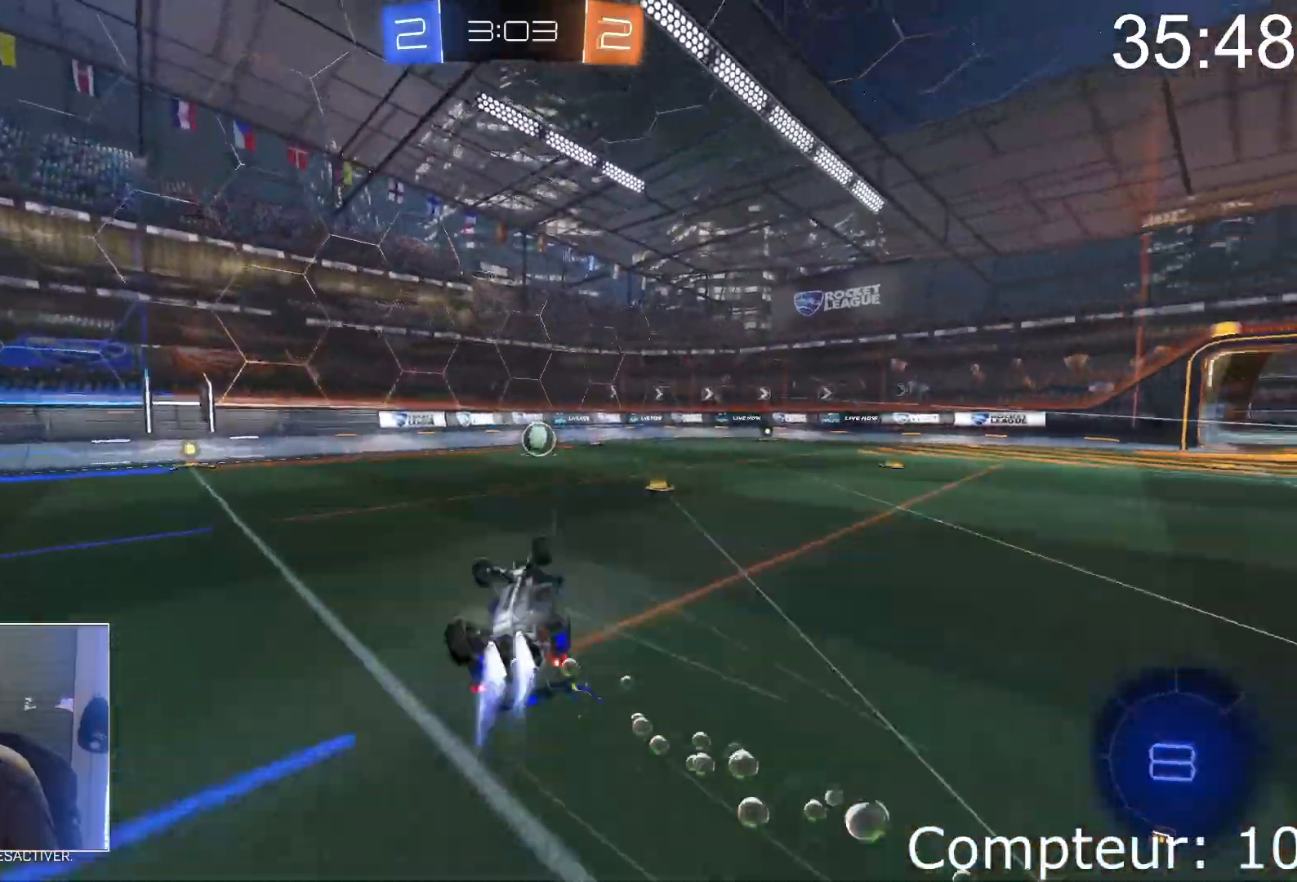
{"buttons": ["R2"], "left_stick": "center", "events": [[17, "R1", "up"], [50, "CROSS", "up"], [134, "TRIANGLE", "down"], [251, "L1", "up"], [251, "TRIANGLE", "up"], [301, "left_stick", "center"]]}